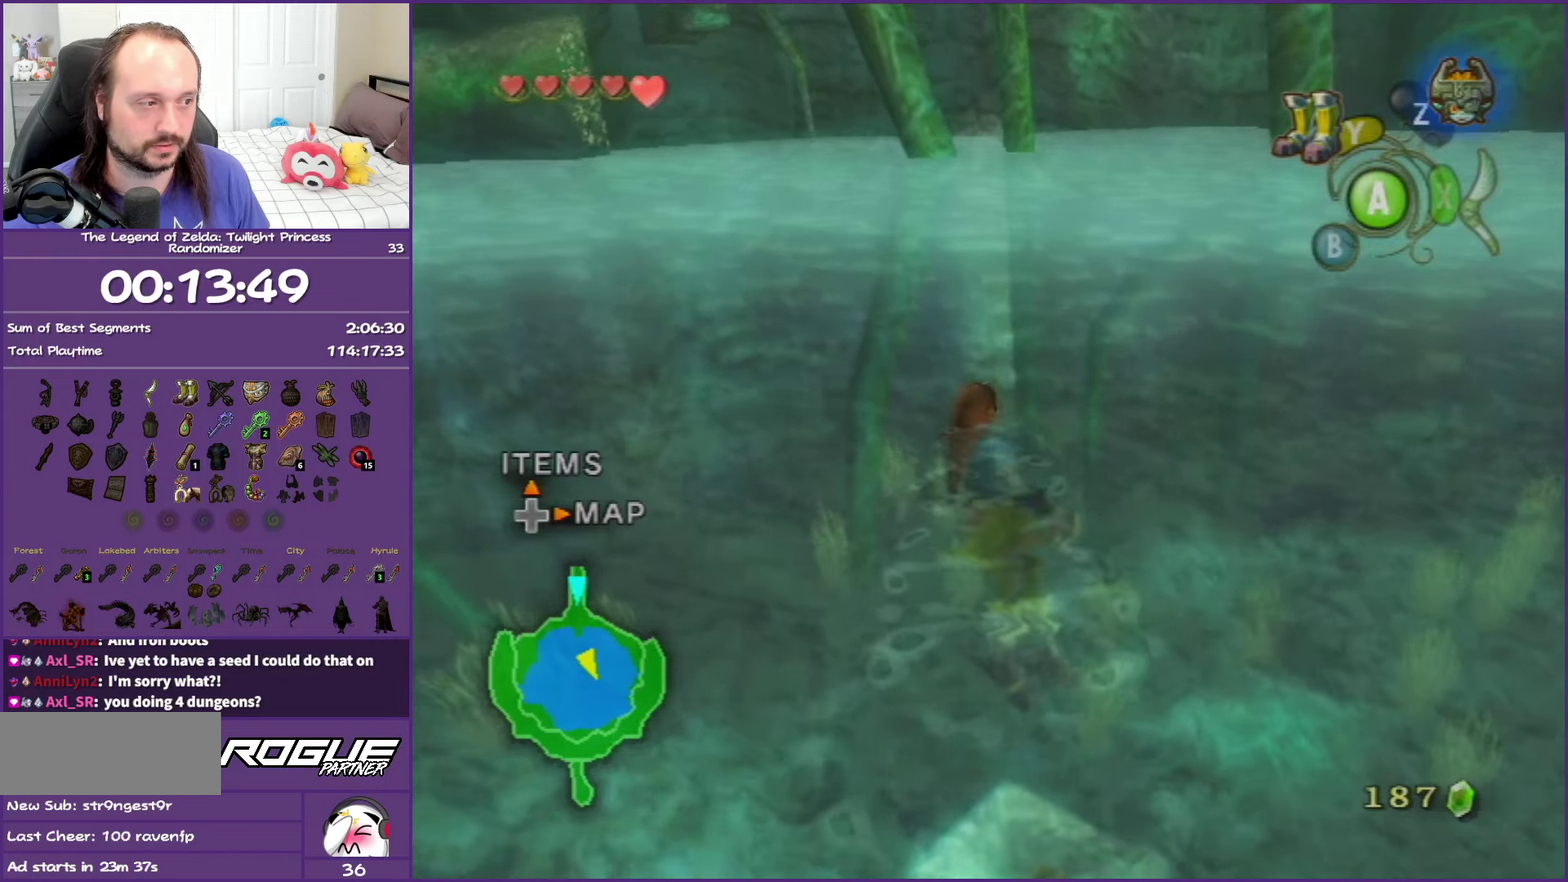
Gameplay with a controller (Nintendo layout); each line is a JSON object with the inputs held at the frame after it. "events" lists button and stick changes between this image and that frame as [ms after this image, input, new state], when the widget could be followed in between. This overlay highlights the sticks when they move; stick clicks (L3 R3) are not distinguishable. Not read: L3 R3.
{"buttons": [], "left_stick": "up", "right_stick": "center", "events": [[283, "left_stick", "up"]]}
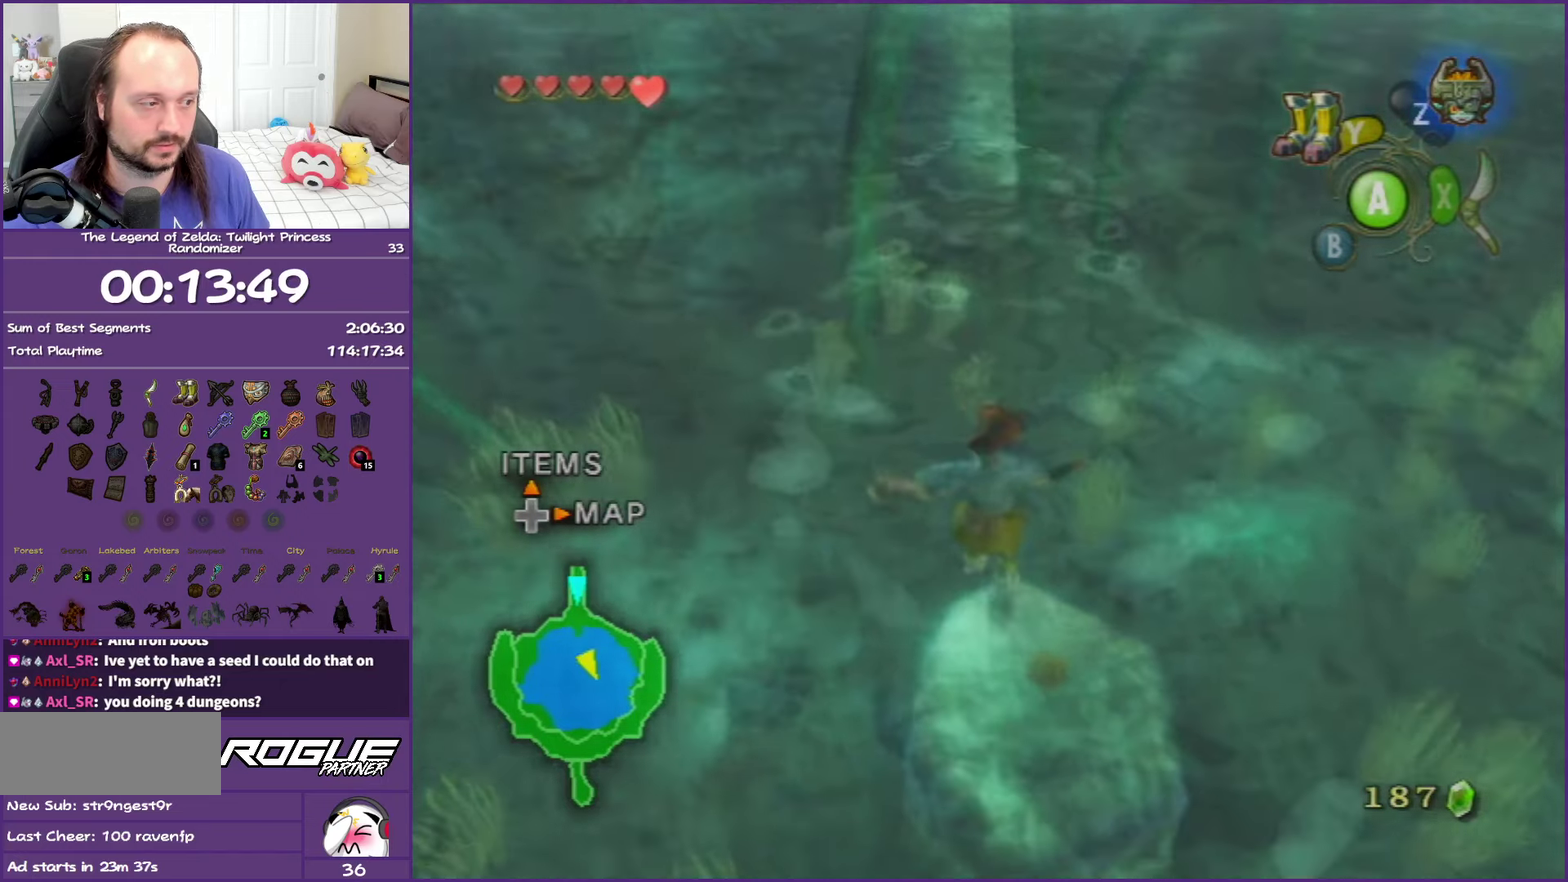
{"buttons": [], "left_stick": "up", "right_stick": "center", "events": [[33, "left_stick", "up-right"], [483, "left_stick", "up"]]}
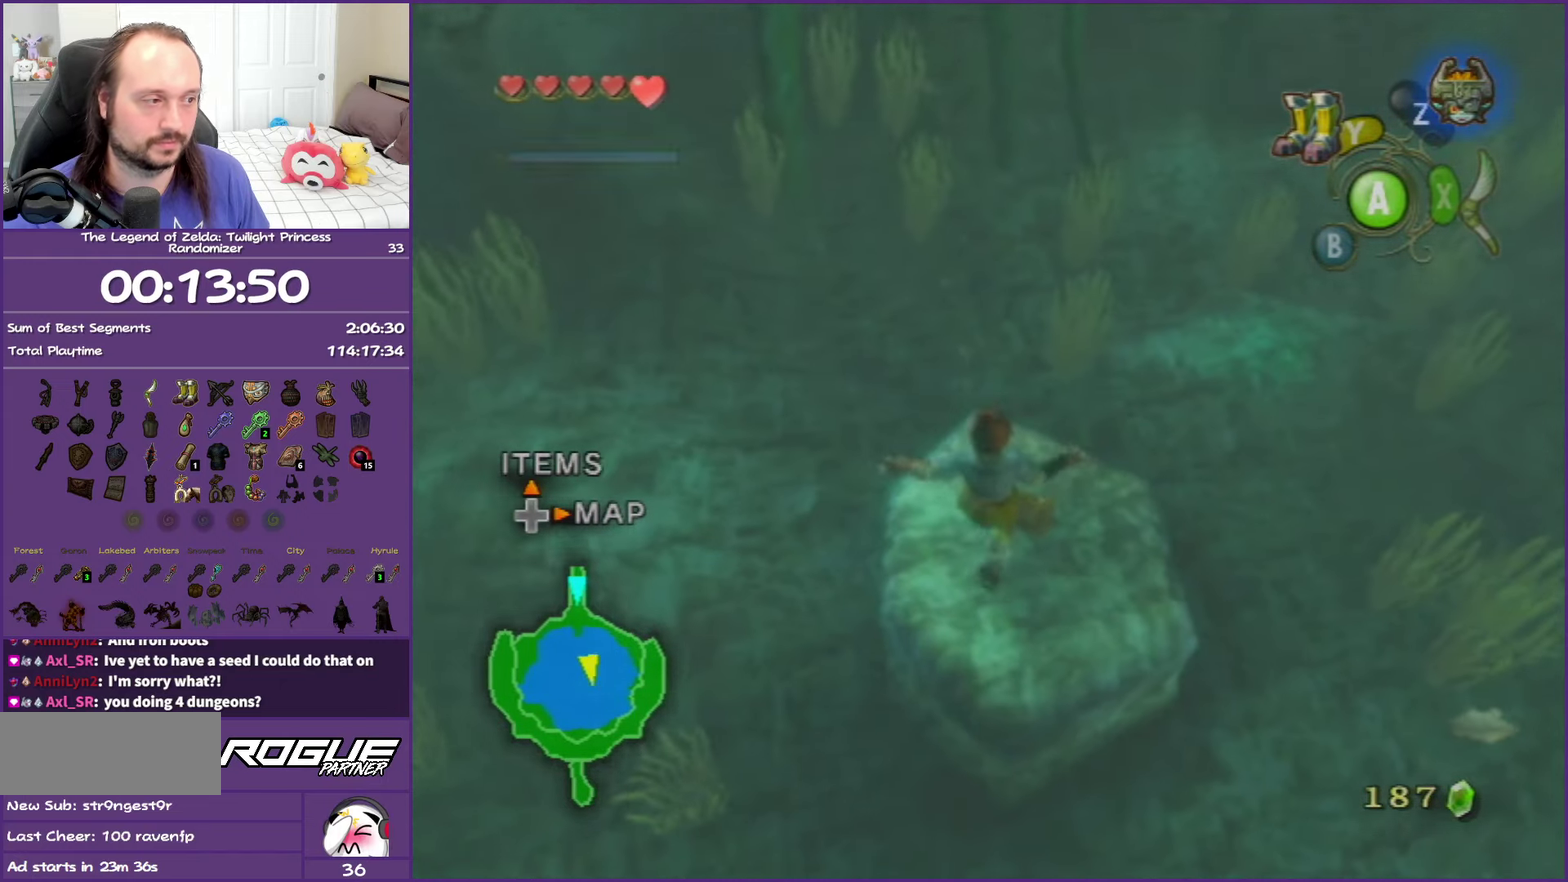
{"buttons": [], "left_stick": "up-left", "right_stick": "center", "events": [[467, "left_stick", "up-left"]]}
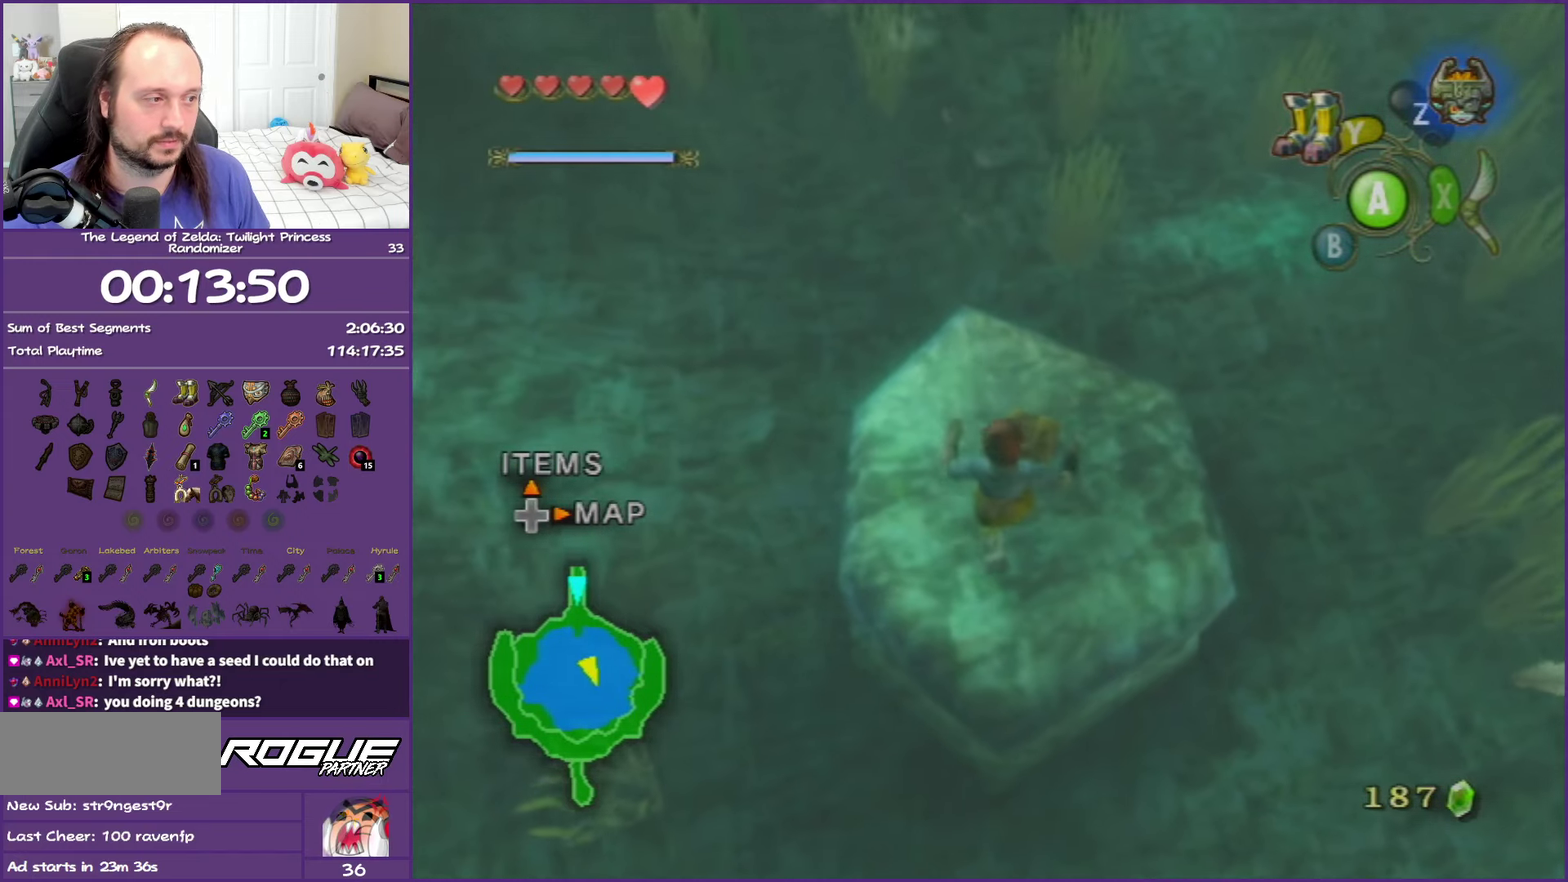
{"buttons": [], "left_stick": "up-right", "right_stick": "center", "events": [[283, "left_stick", "up"], [417, "left_stick", "up-right"]]}
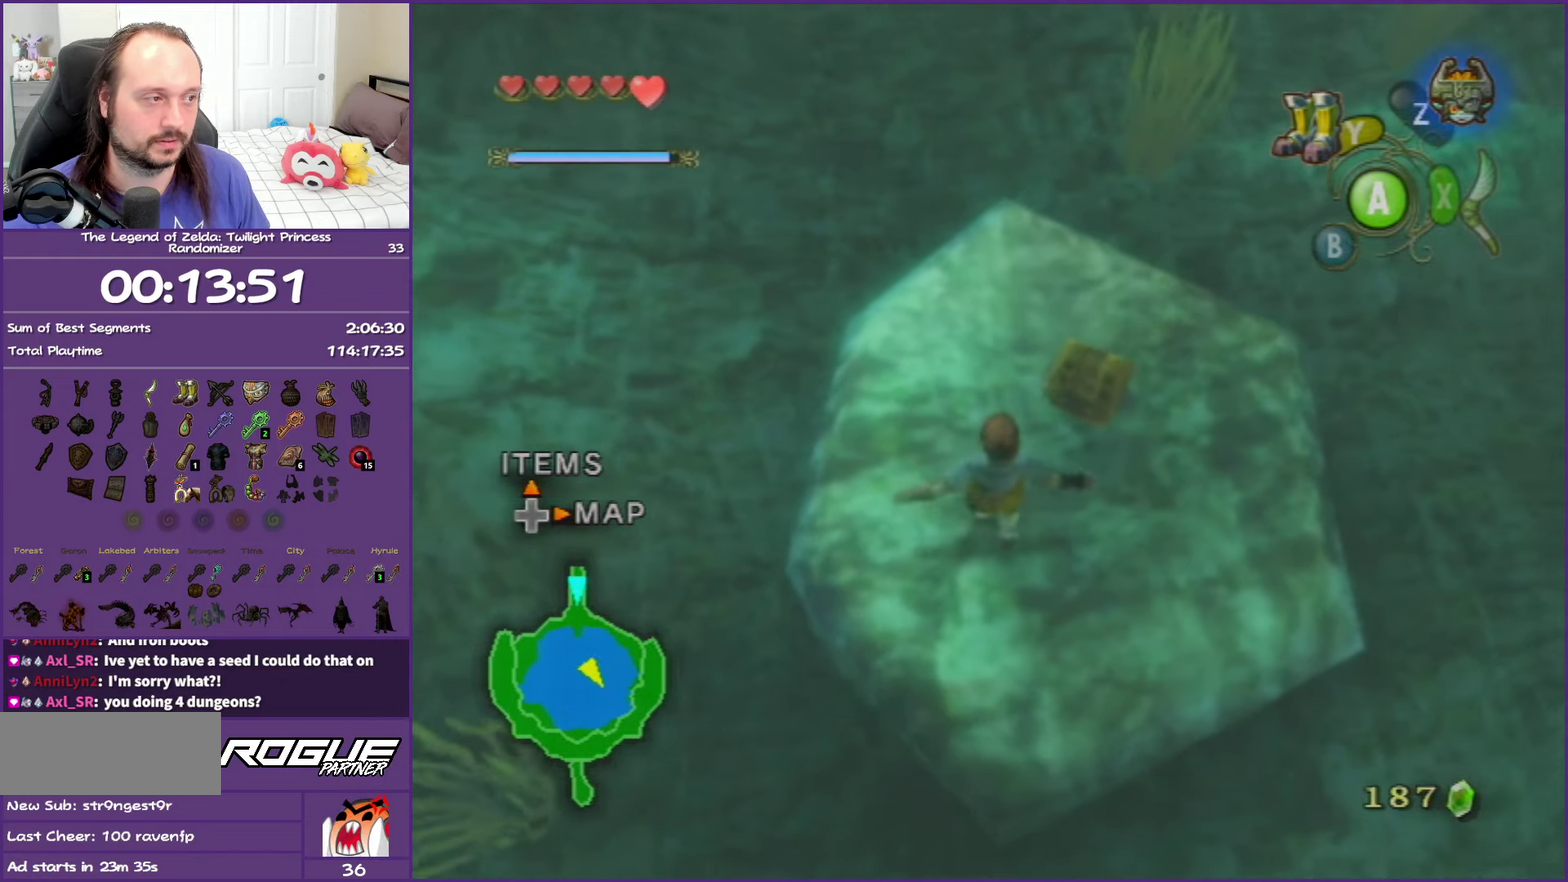
{"buttons": [], "left_stick": "up-right", "right_stick": "center", "events": []}
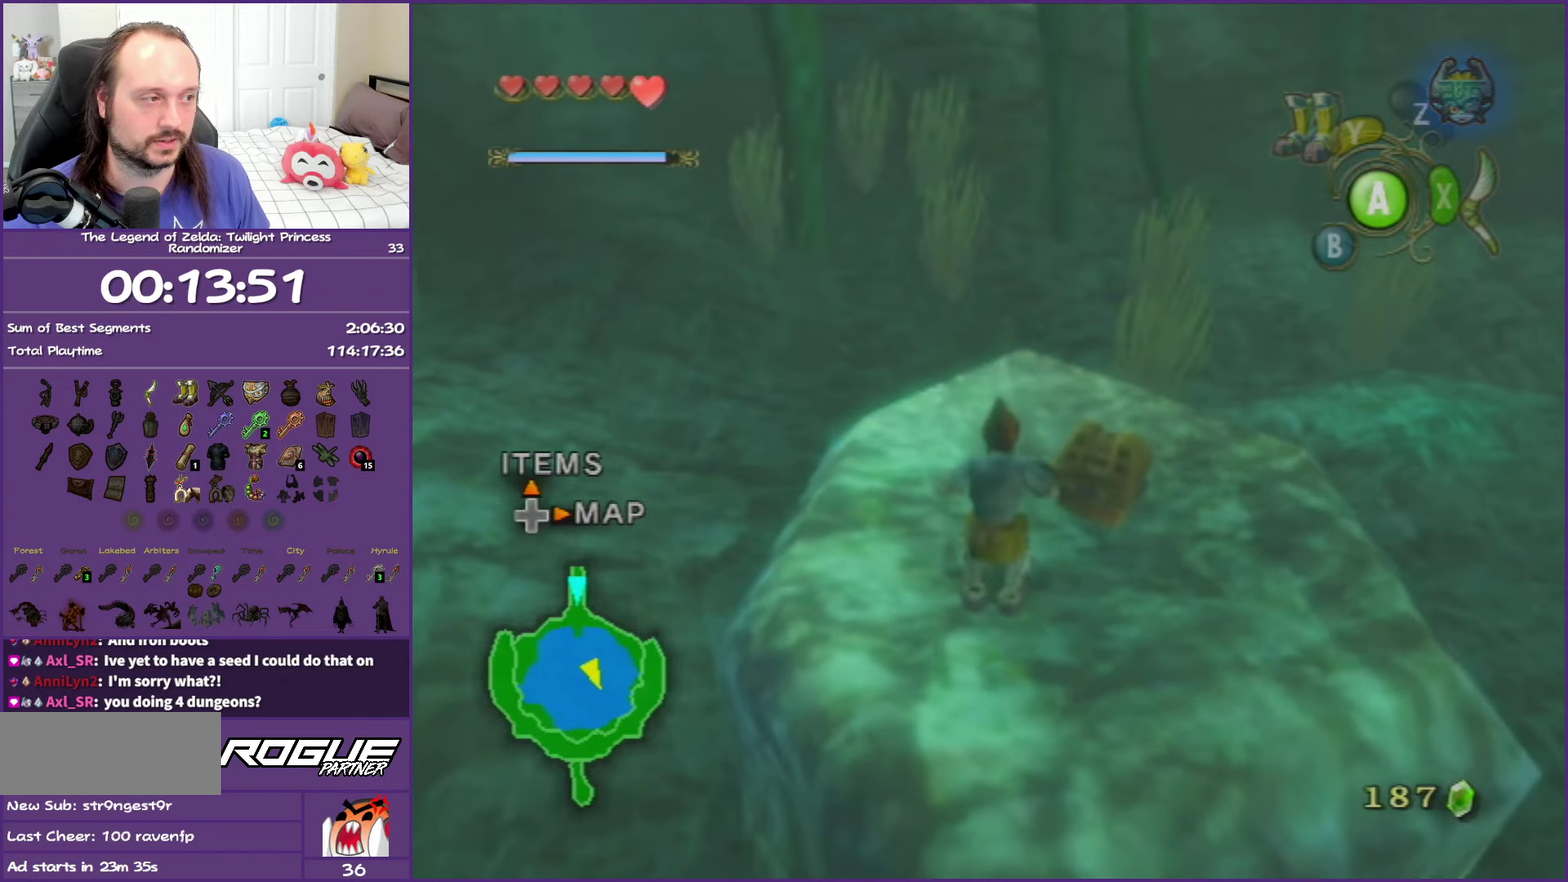
{"buttons": [], "left_stick": "up-right", "right_stick": "center", "events": [[183, "left_stick", "right"], [250, "left_stick", "up-right"]]}
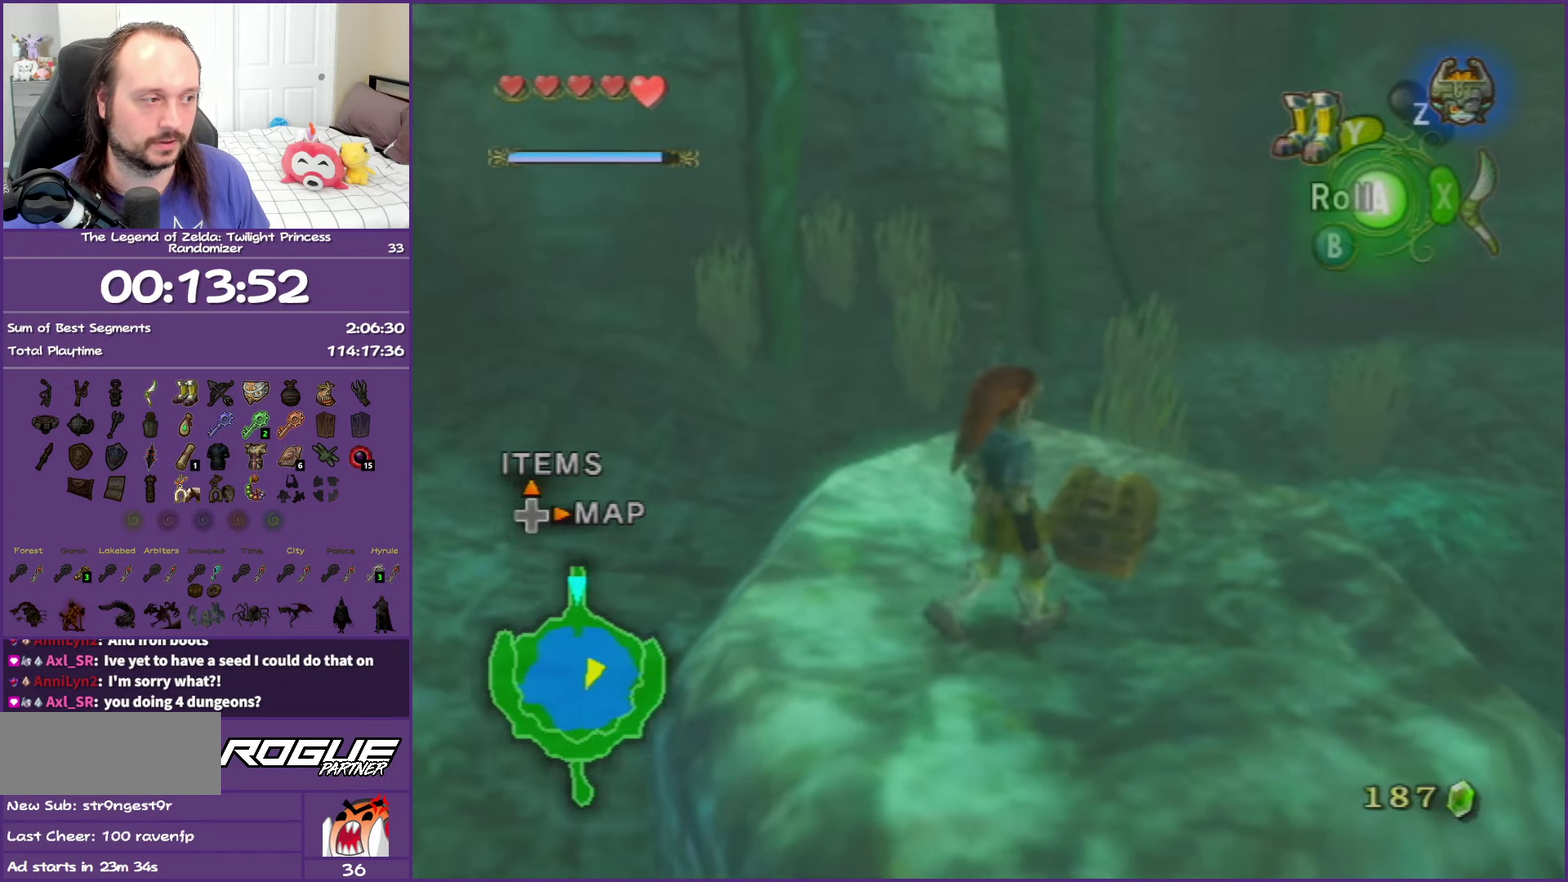
{"buttons": [], "left_stick": "center", "right_stick": "center", "events": [[150, "A", "down"], [150, "left_stick", "center"], [233, "left_stick", "down-right"], [283, "A", "up"], [283, "left_stick", "center"], [367, "A", "down"], [483, "A", "up"]]}
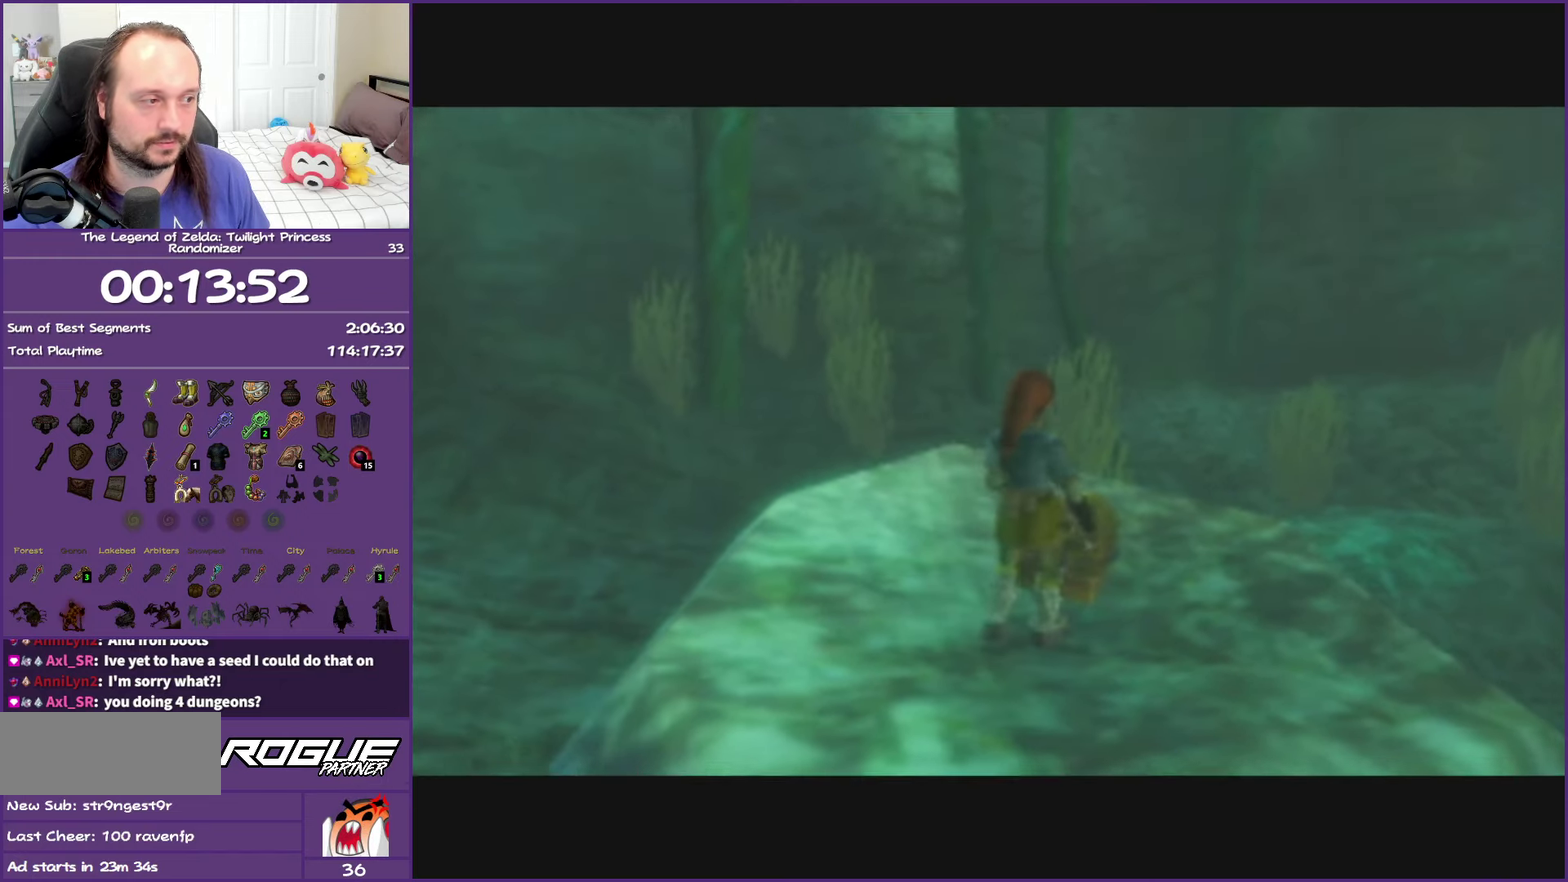
{"buttons": ["A"], "left_stick": "center", "right_stick": "center", "events": [[50, "A", "down"], [183, "A", "up"], [267, "A", "down"], [383, "A", "up"], [483, "A", "down"]]}
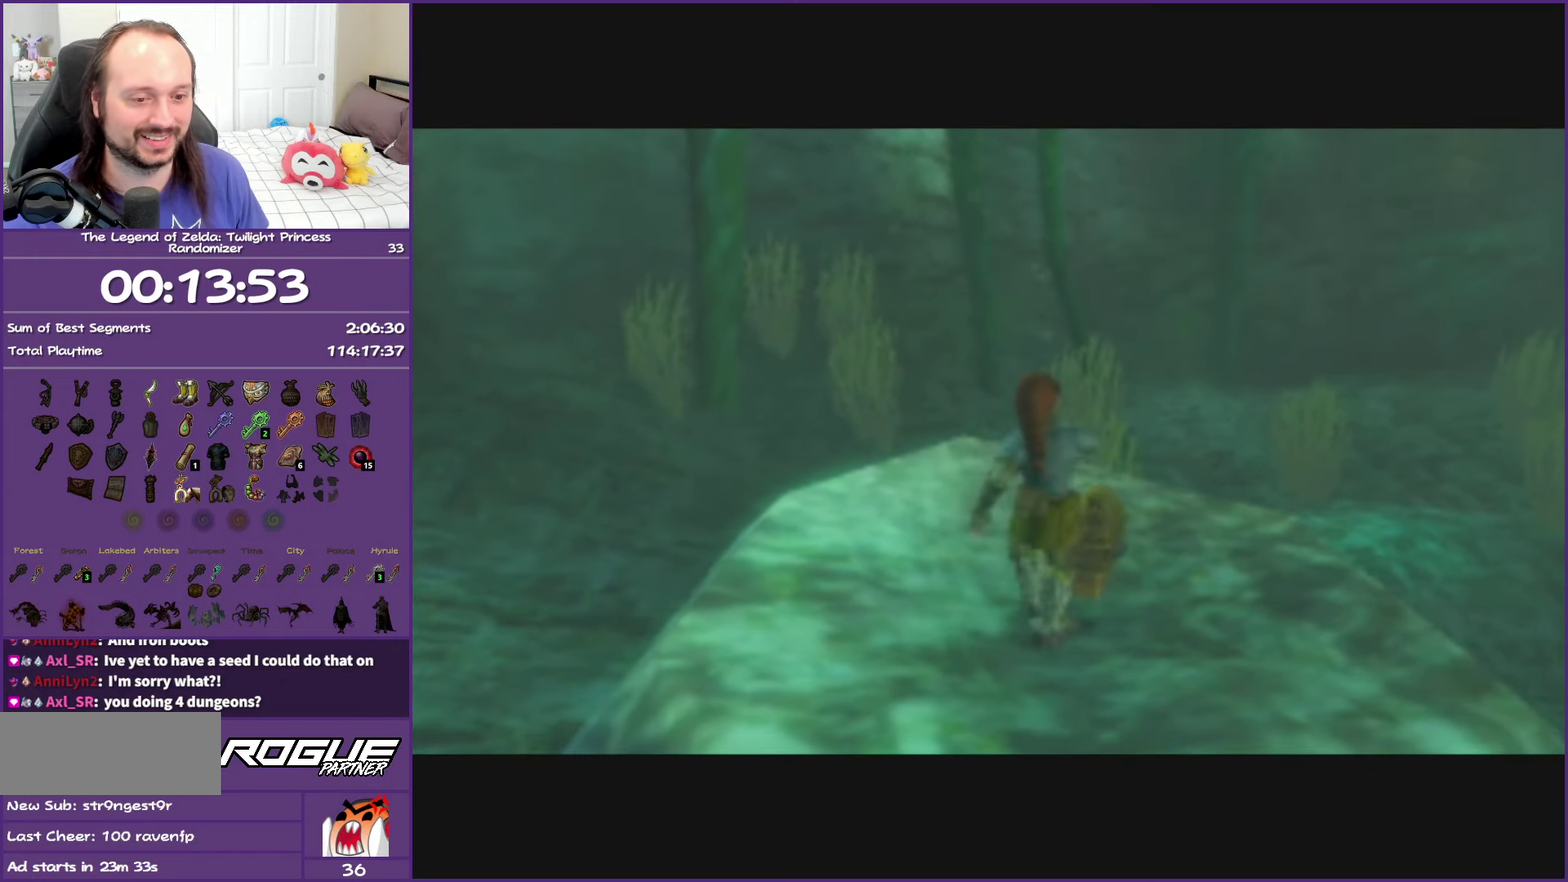
{"buttons": ["A"], "left_stick": "center", "right_stick": "center", "events": [[100, "A", "up"], [183, "A", "down"], [317, "A", "up"], [417, "A", "down"]]}
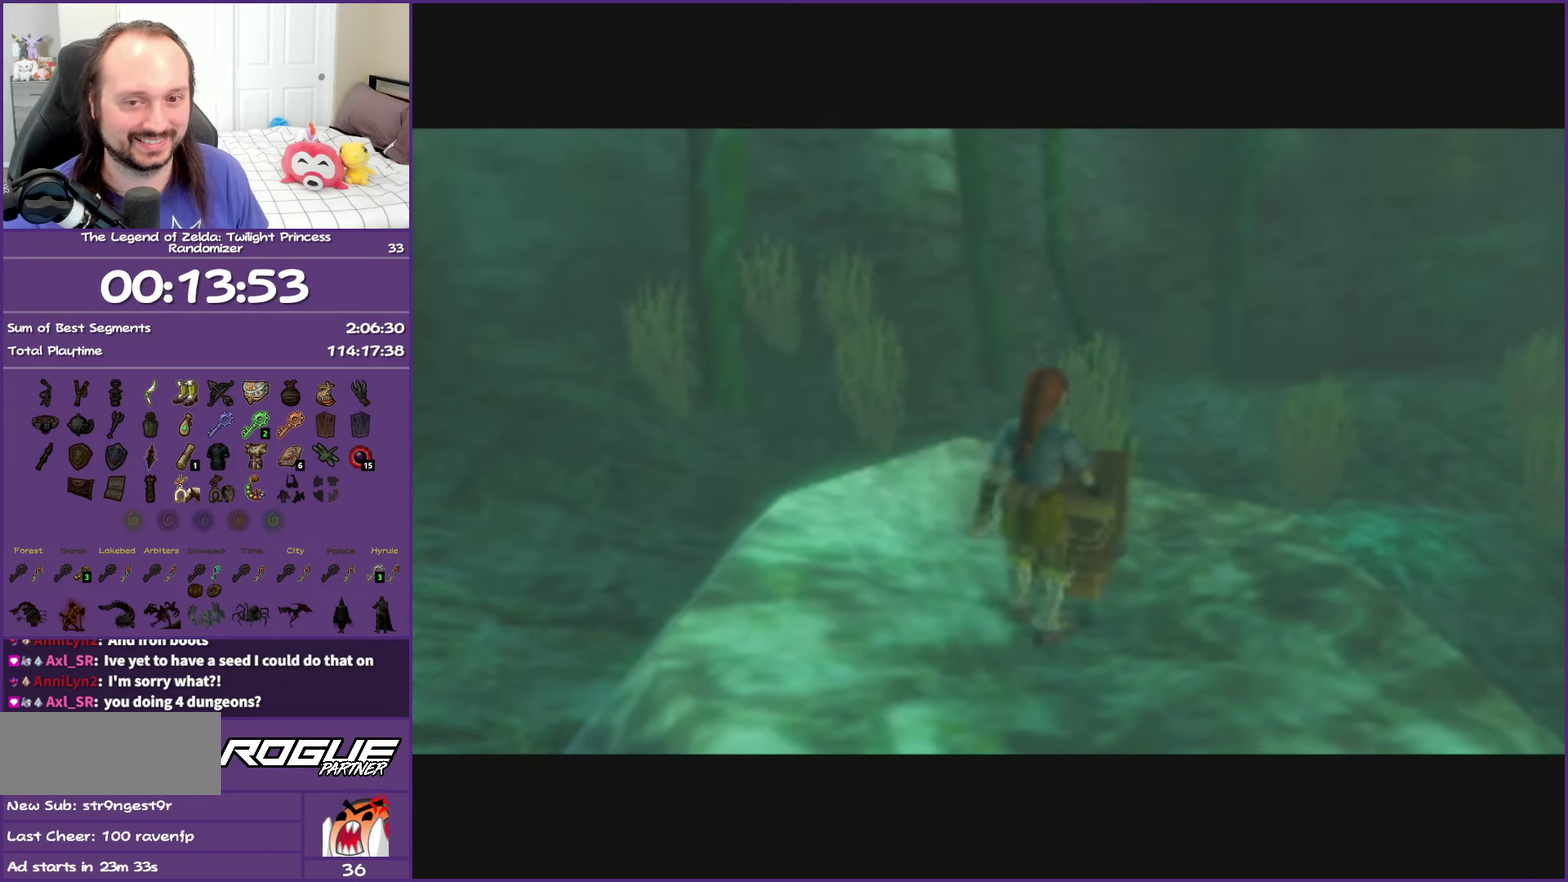
{"buttons": ["A"], "left_stick": "center", "right_stick": "center", "events": []}
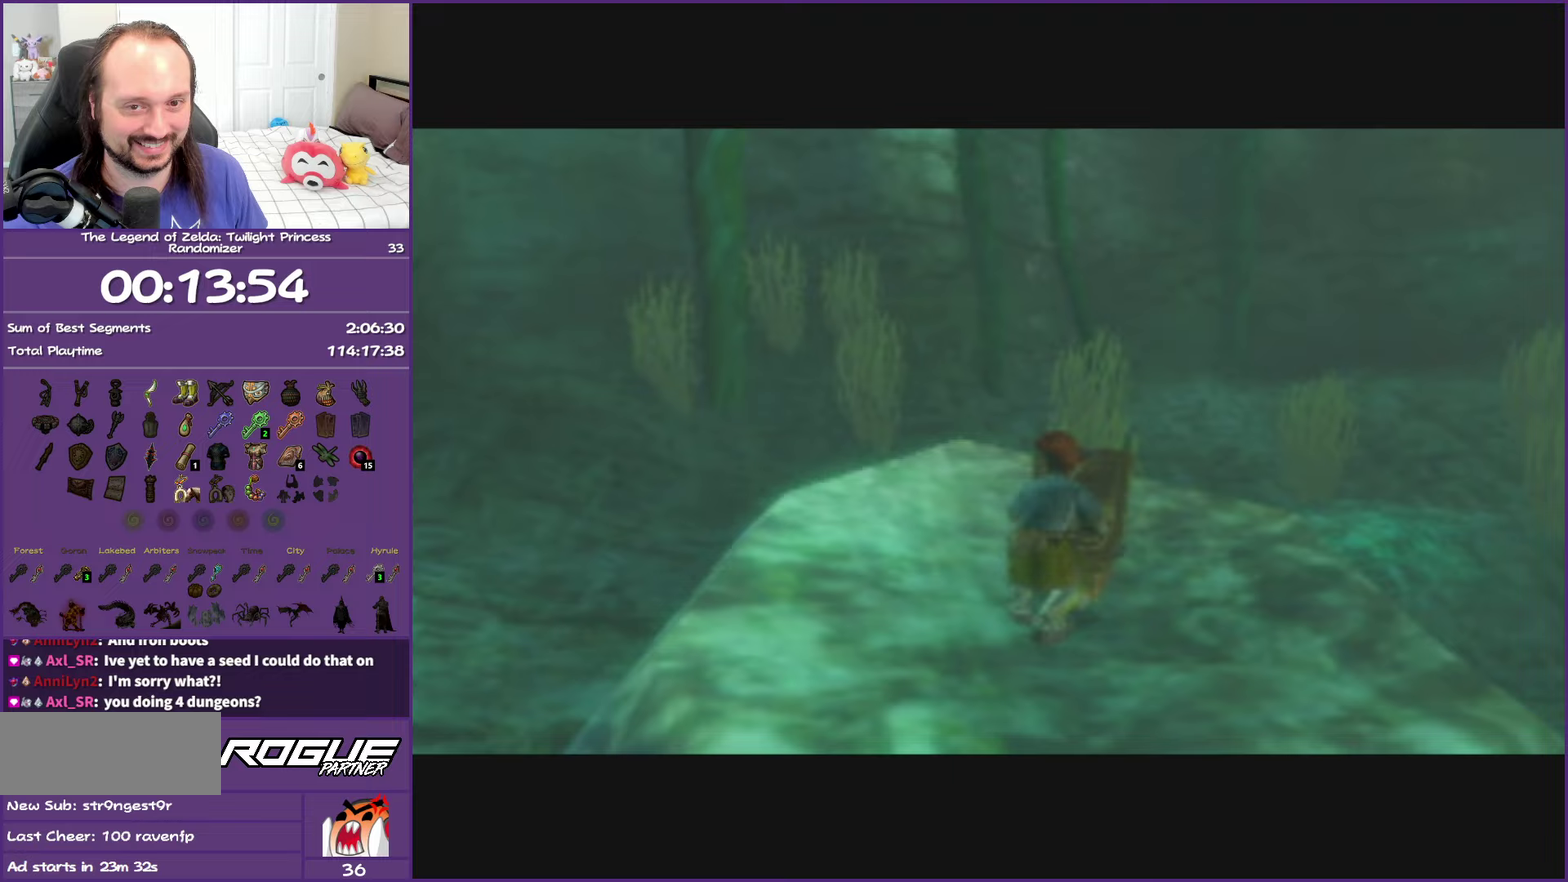
{"buttons": ["A"], "left_stick": "center", "right_stick": "center", "events": []}
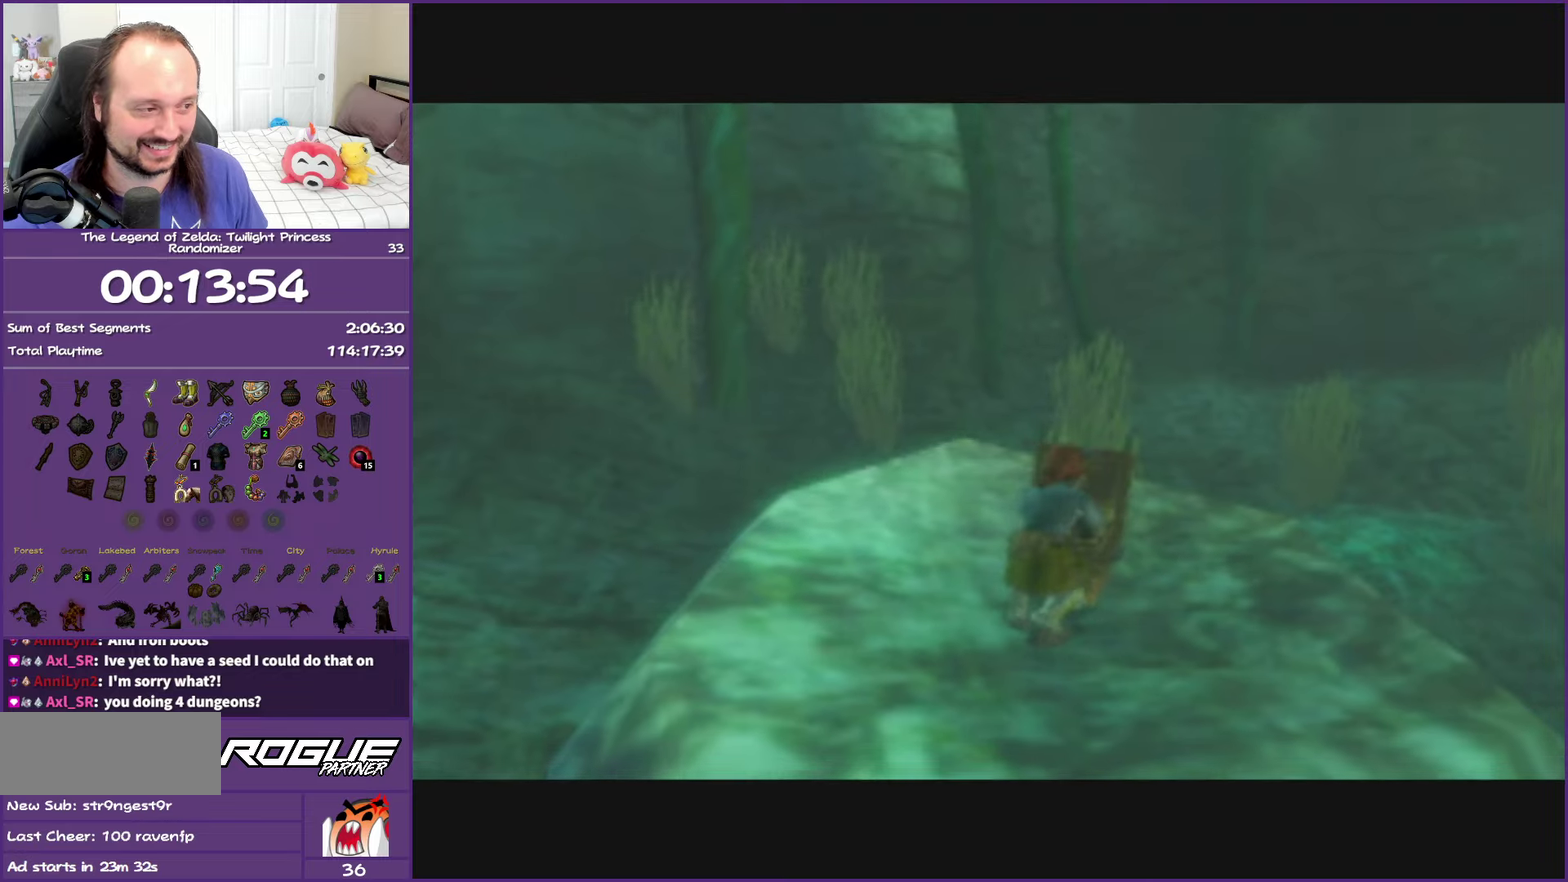
{"buttons": ["A"], "left_stick": "center", "right_stick": "center", "events": []}
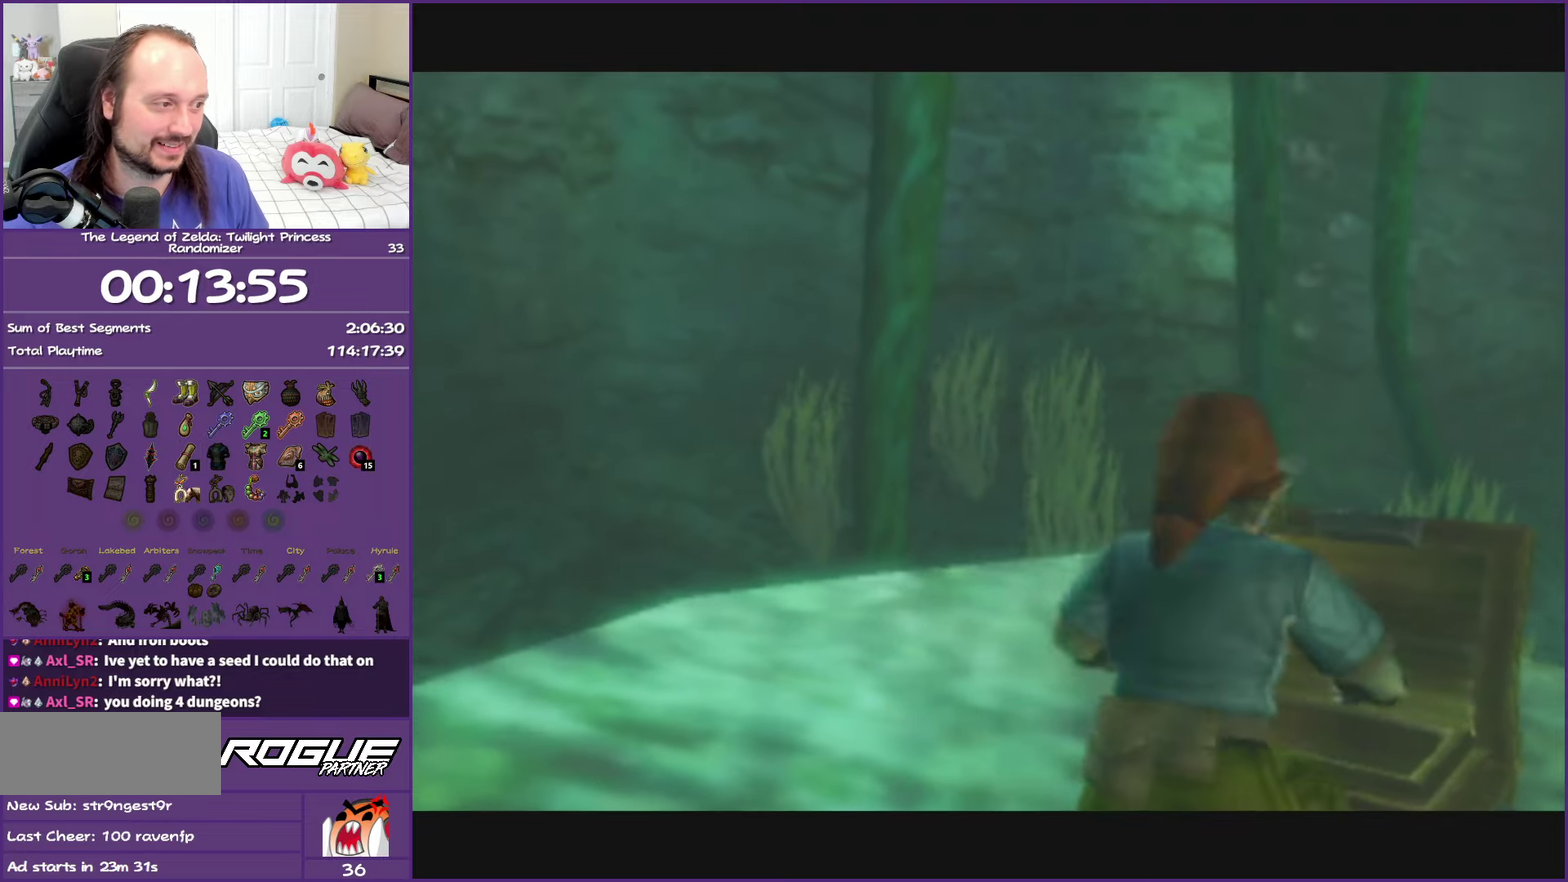
{"buttons": ["A"], "left_stick": "center", "right_stick": "center", "events": []}
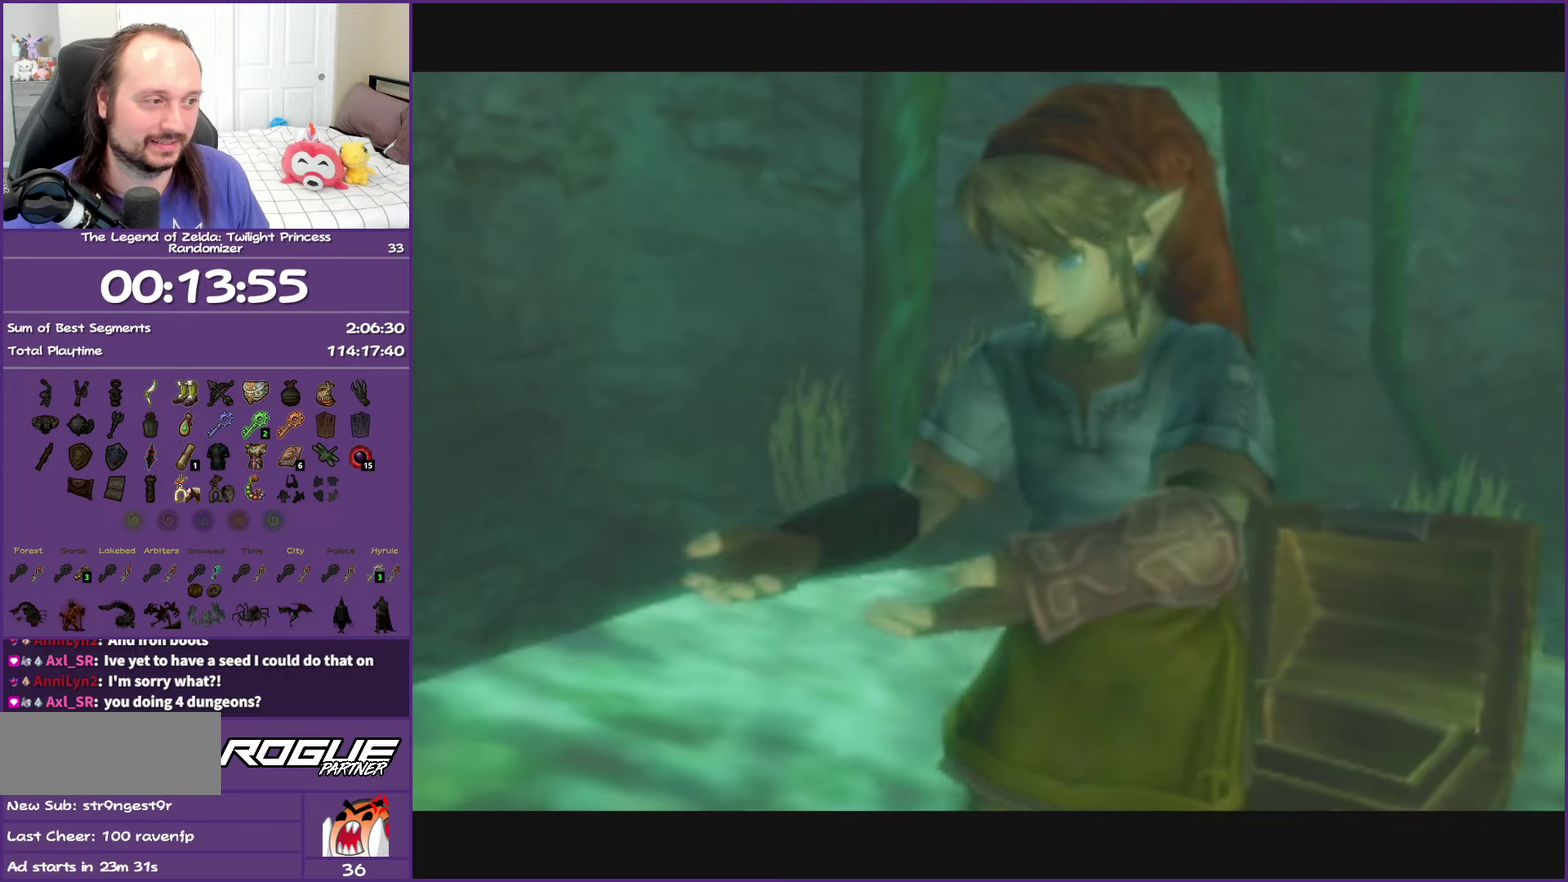
{"buttons": [], "left_stick": "down-right", "right_stick": "center", "events": [[233, "A", "up"], [400, "left_stick", "down-right"]]}
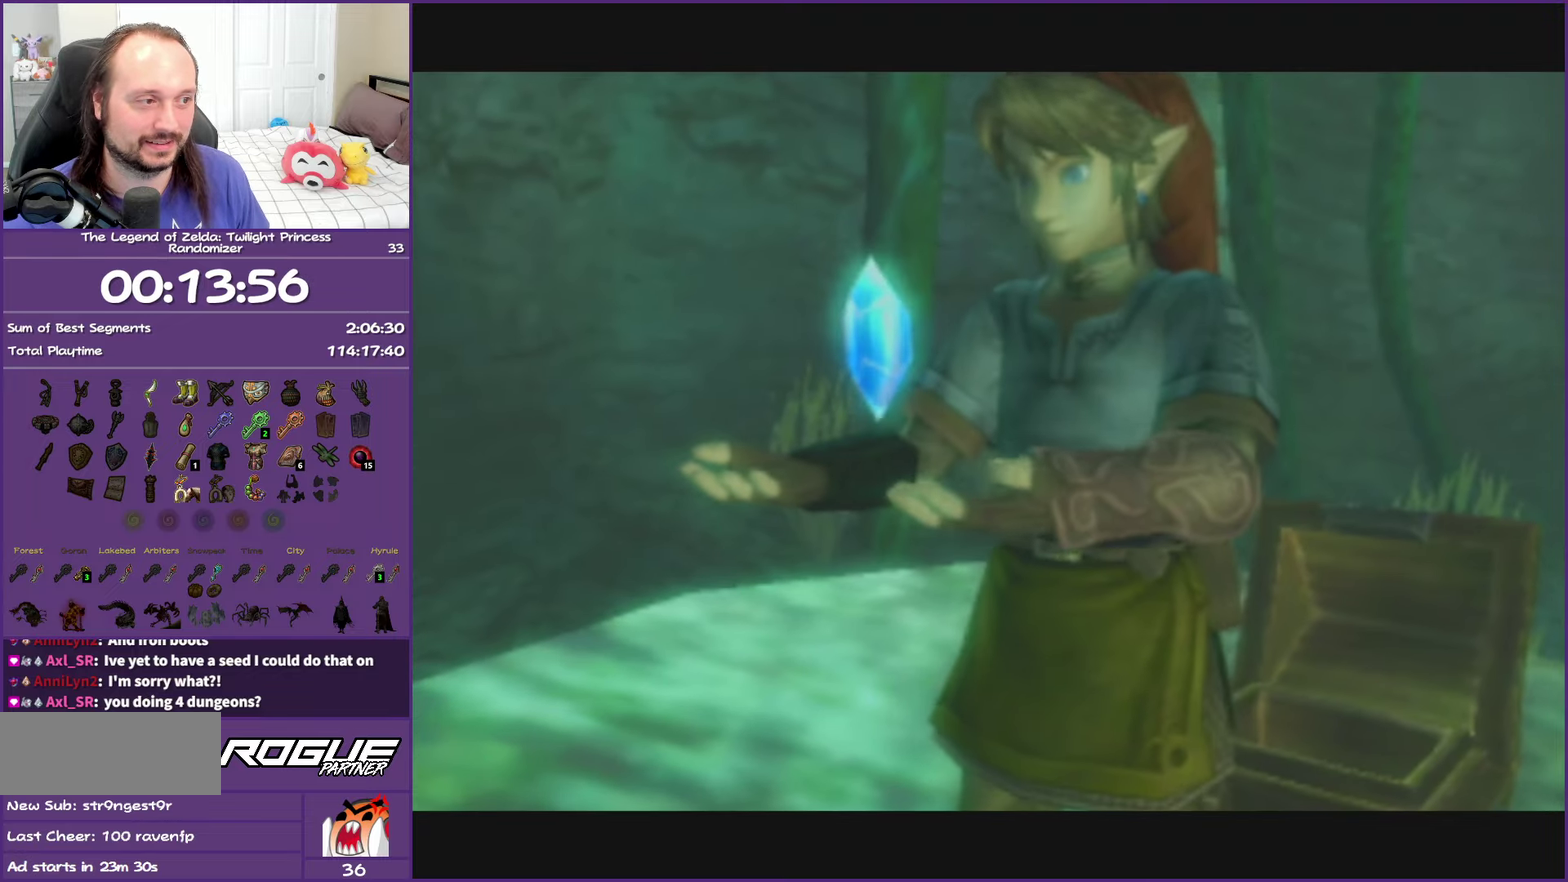
{"buttons": [], "left_stick": "down-right", "right_stick": "center", "events": [[183, "B", "down"], [283, "B", "up"], [383, "B", "down"], [483, "B", "up"]]}
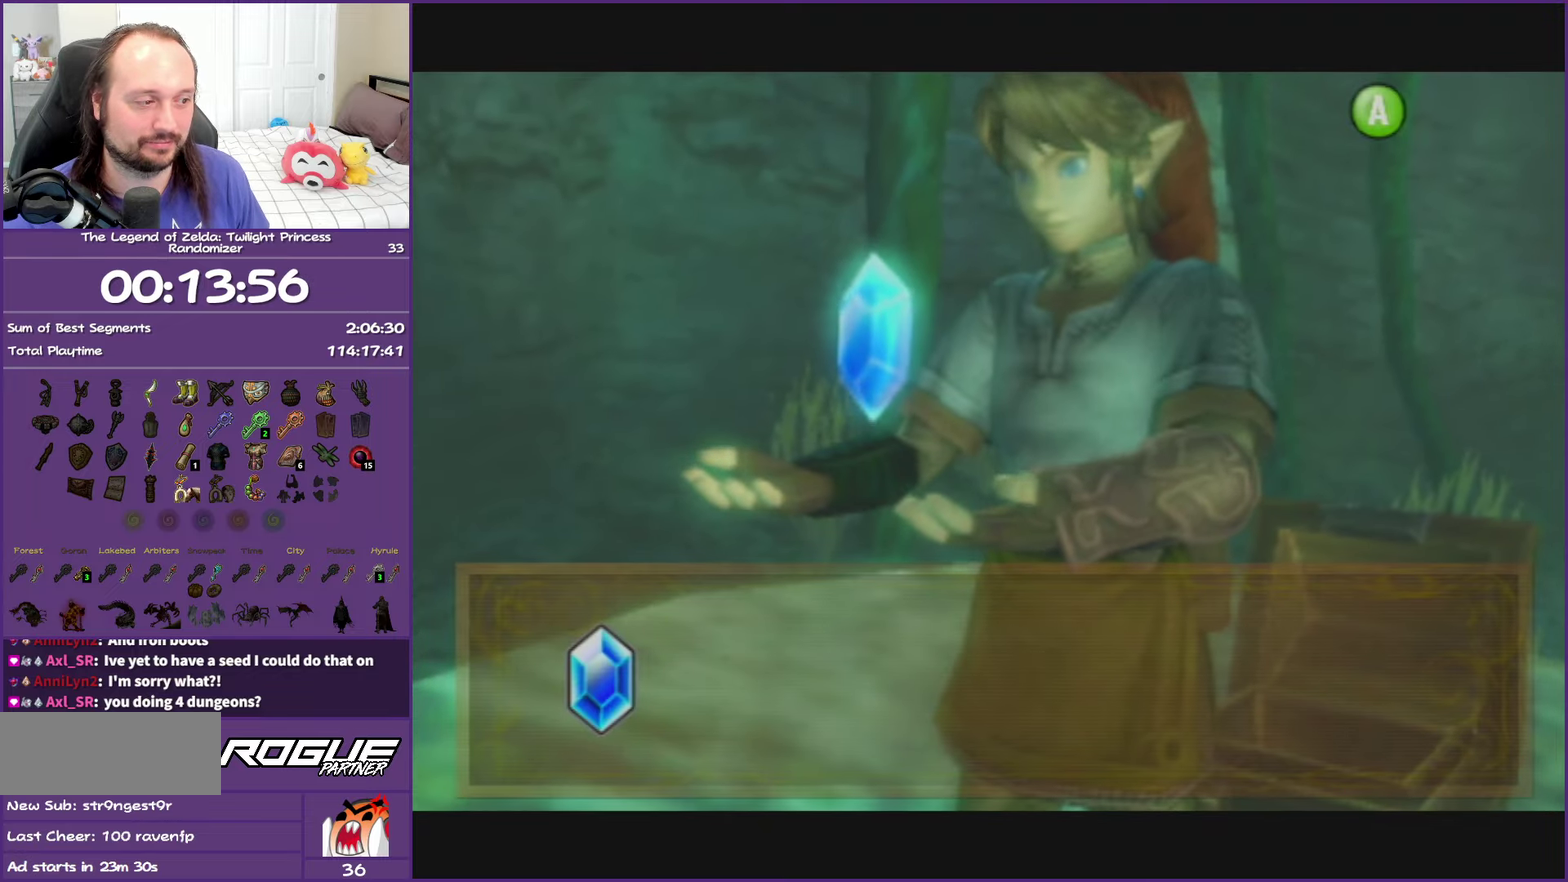
{"buttons": [], "left_stick": "down-right", "right_stick": "center", "events": [[67, "B", "down"], [133, "B", "up"], [233, "B", "down"], [317, "B", "up"]]}
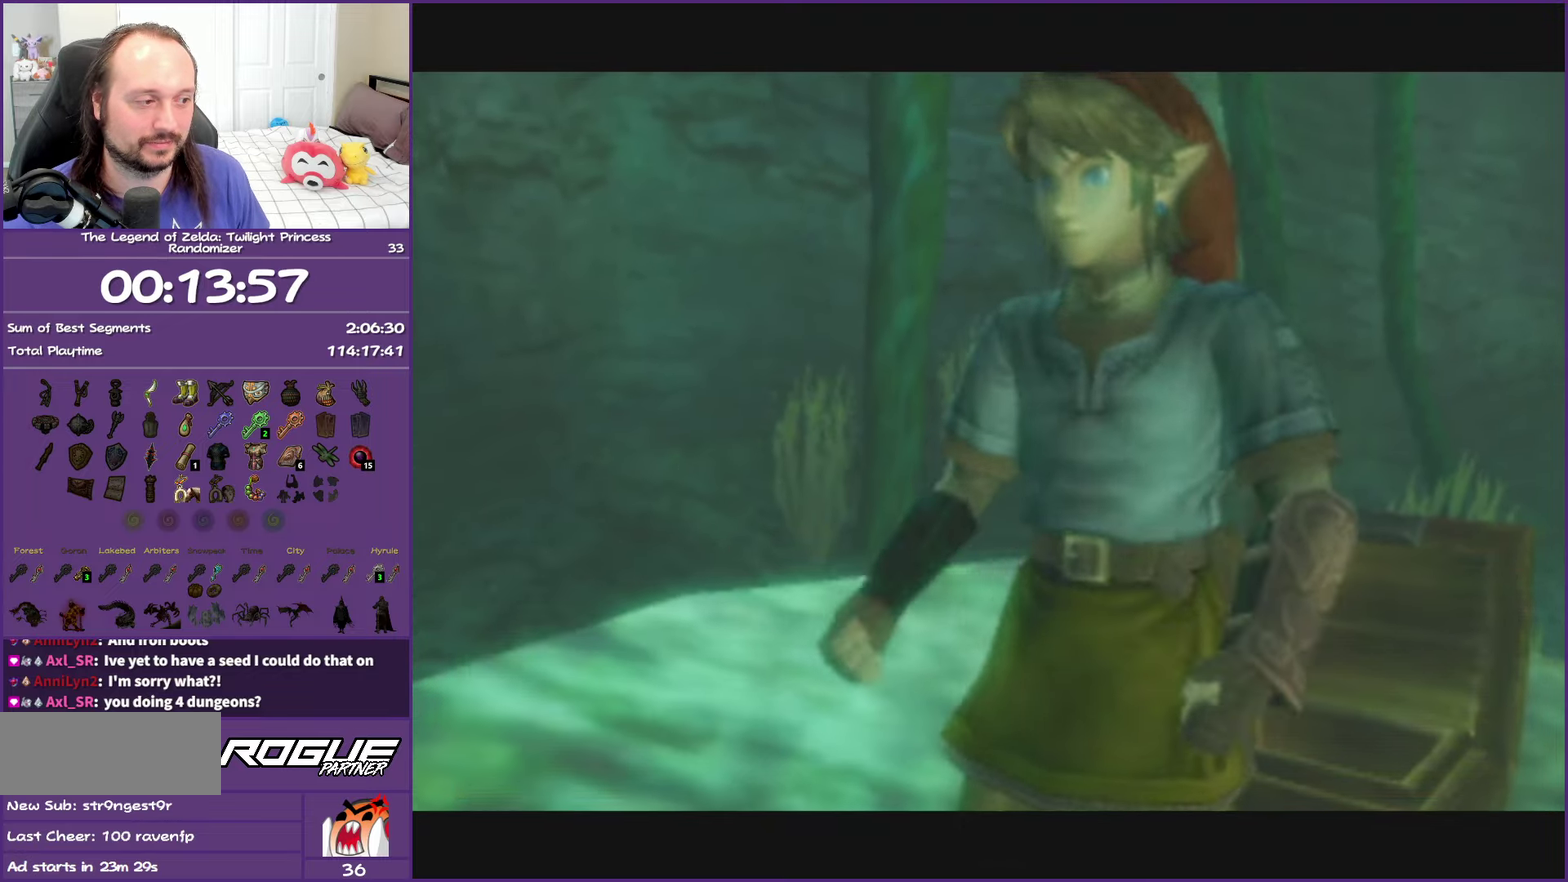
{"buttons": ["Y"], "left_stick": "right", "right_stick": "center", "events": [[117, "left_stick", "right"], [167, "right_stick", "left"], [383, "right_stick", "center"], [483, "Y", "down"]]}
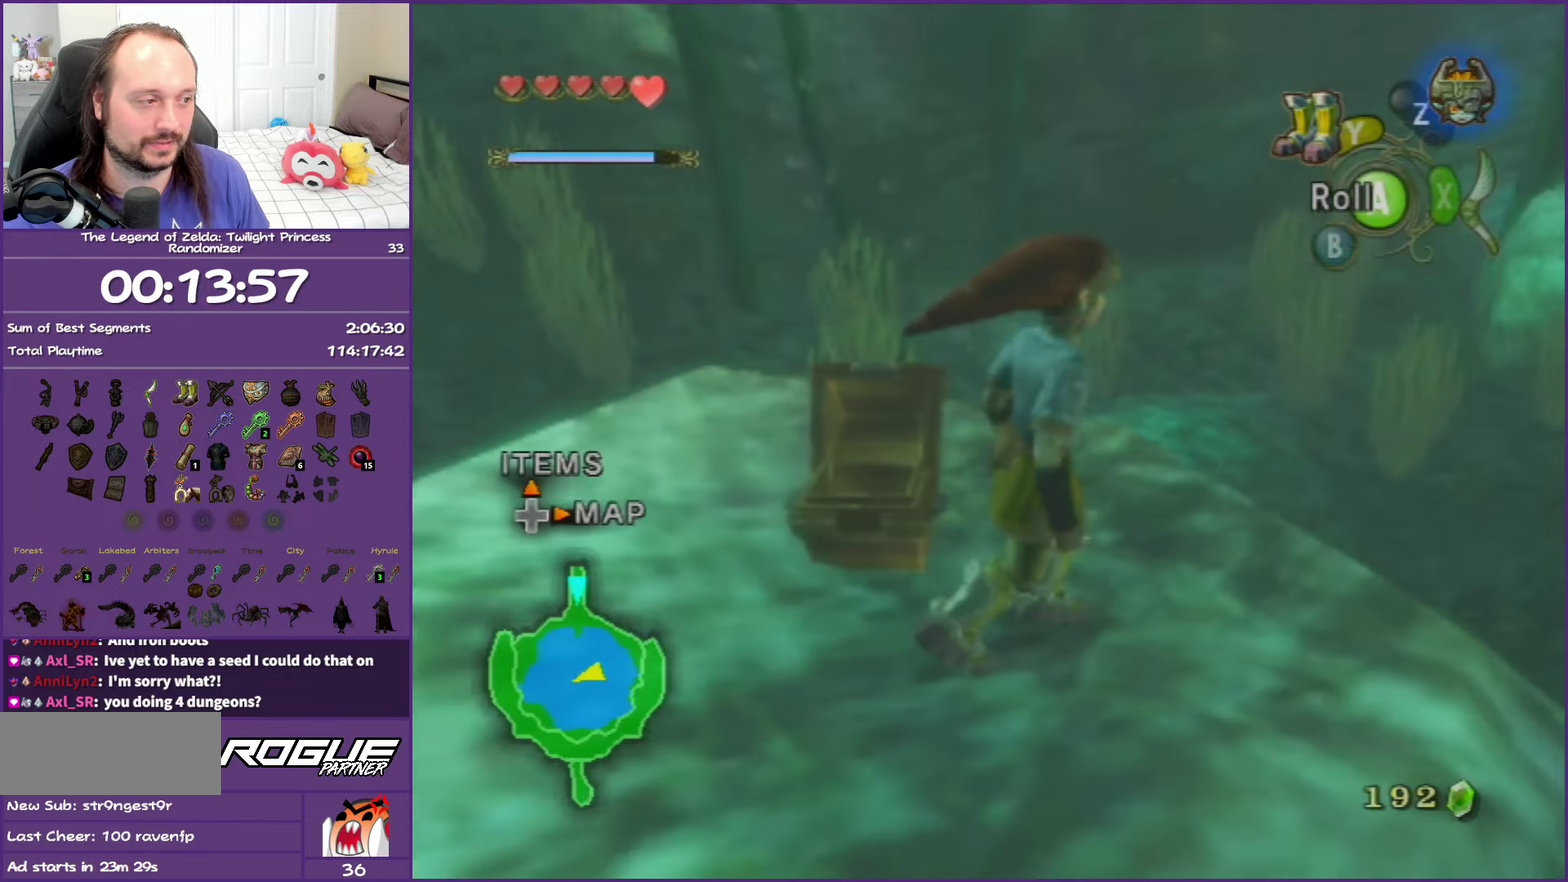
{"buttons": [], "left_stick": "up-right", "right_stick": "center", "events": [[83, "Y", "up"], [167, "left_stick", "up-right"]]}
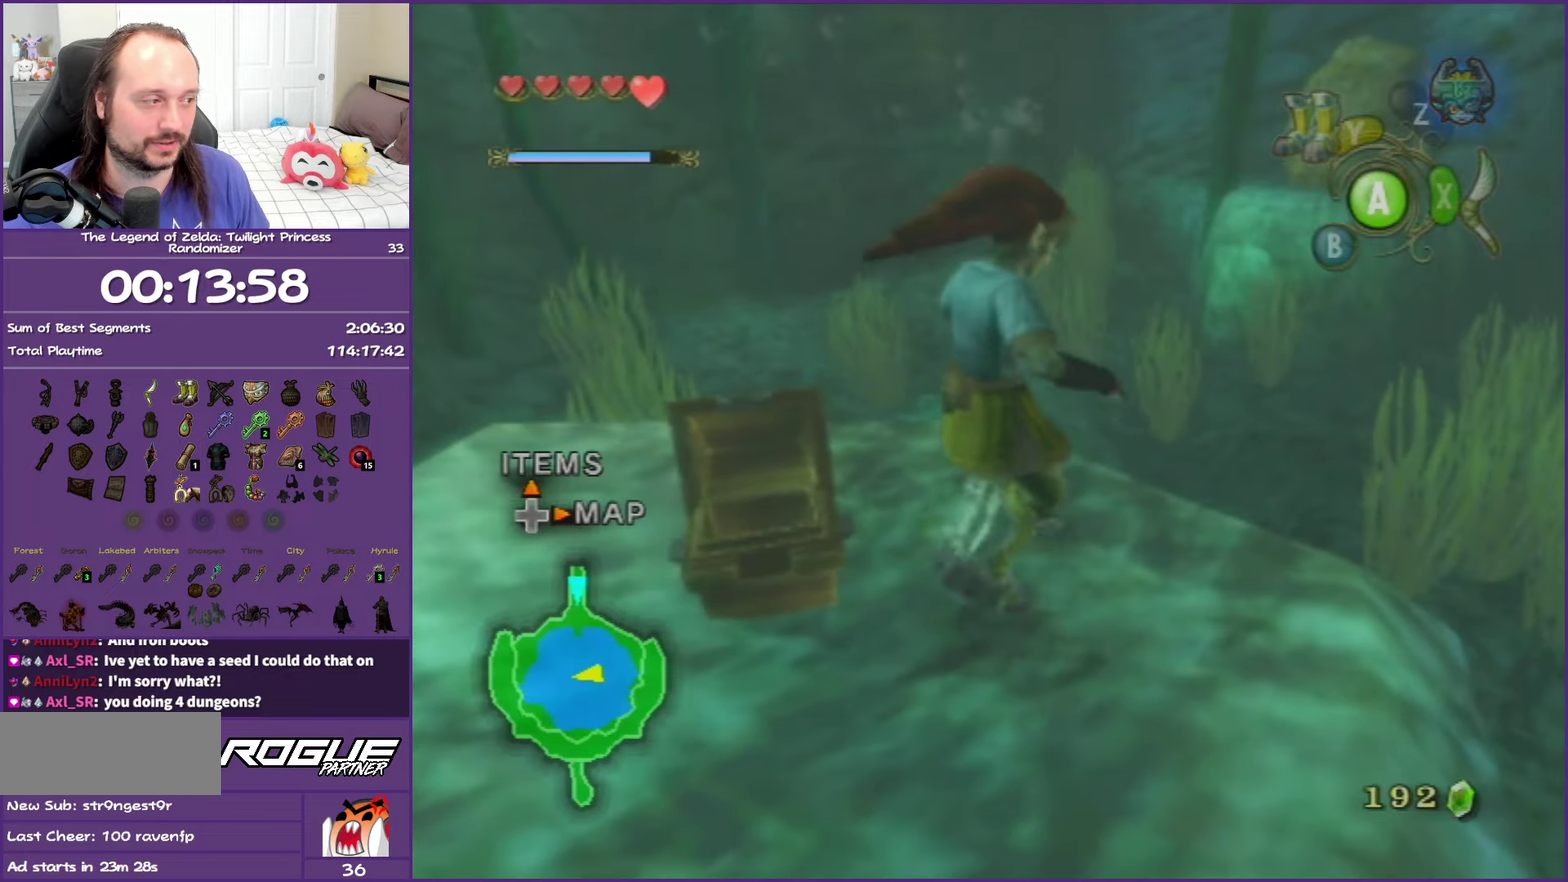
{"buttons": [], "left_stick": "up-right", "right_stick": "center", "events": []}
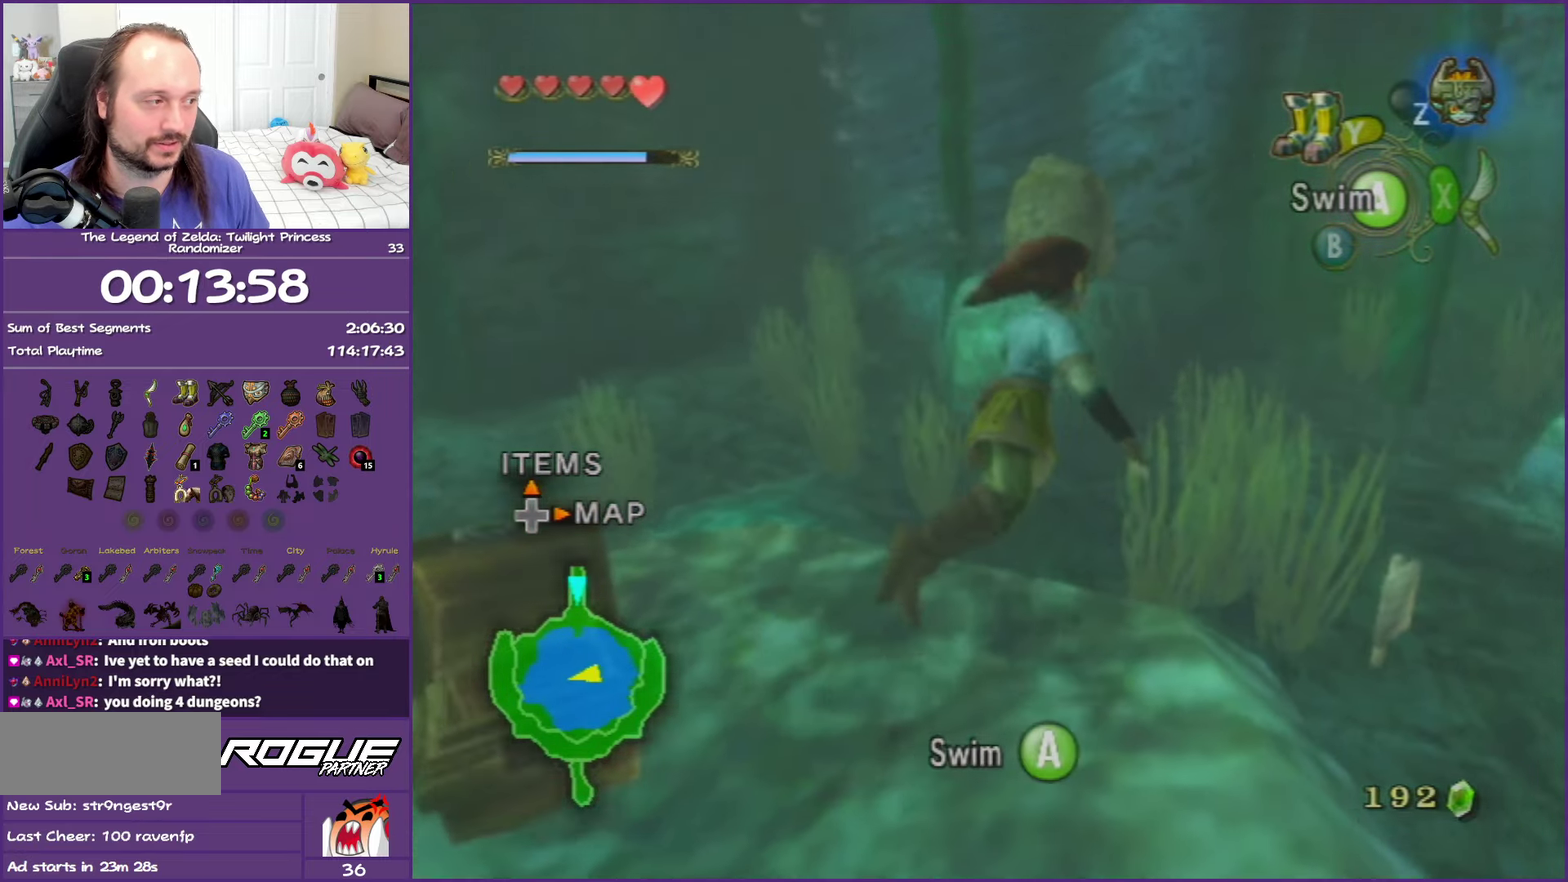
{"buttons": [], "left_stick": "up-right", "right_stick": "center", "events": [[317, "Y", "down"], [483, "Y", "up"]]}
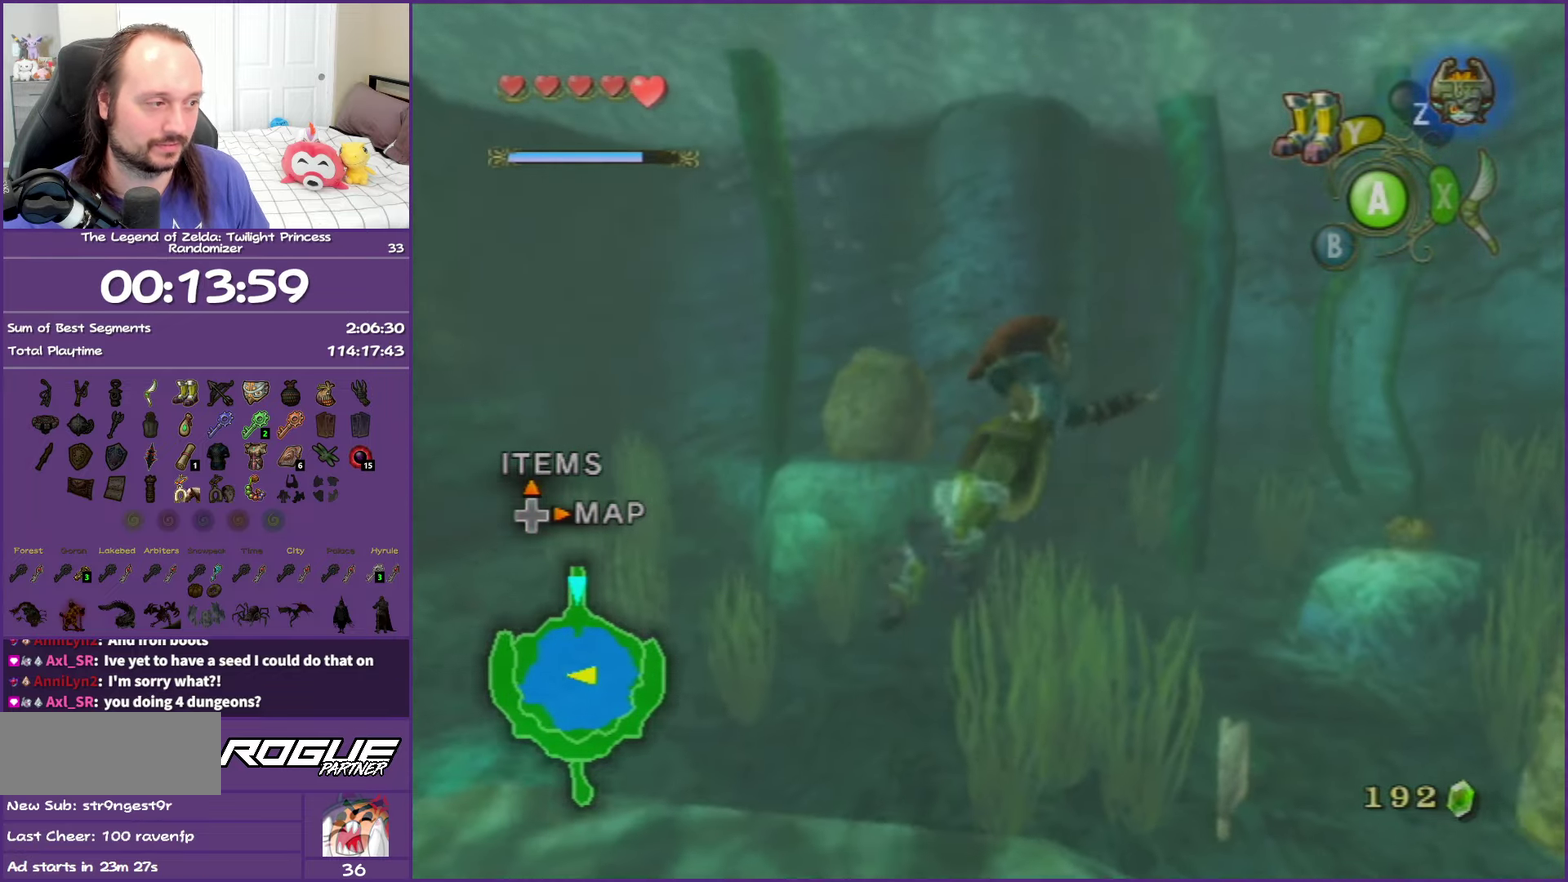
{"buttons": [], "left_stick": "up-right", "right_stick": "center", "events": [[150, "Y", "down"], [350, "Y", "up"]]}
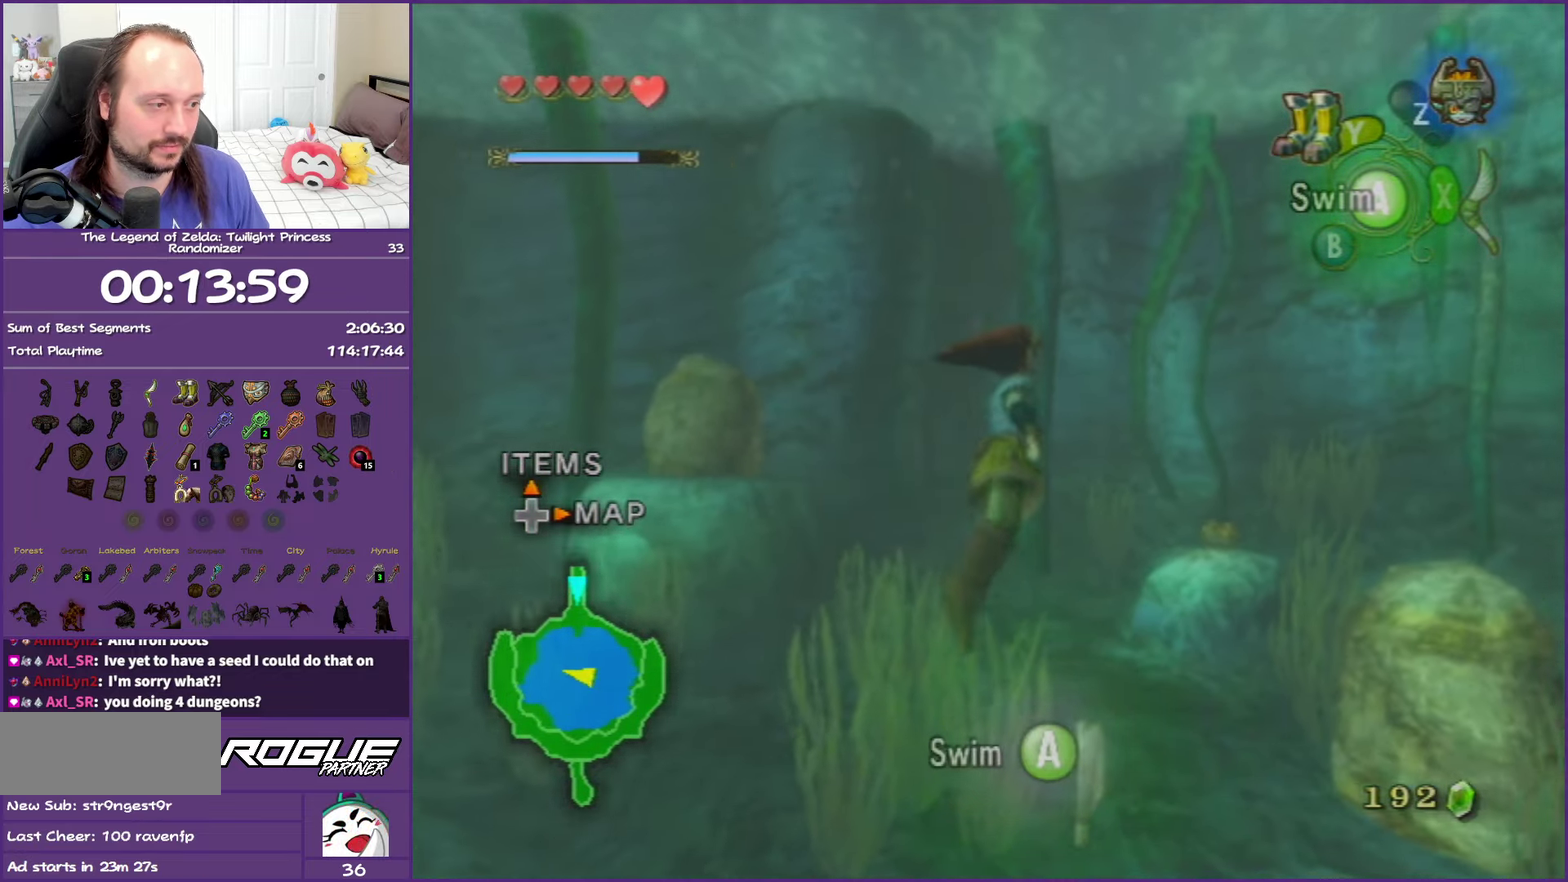
{"buttons": ["Y"], "left_stick": "up", "right_stick": "center", "events": [[100, "Y", "down"], [267, "Y", "up"], [317, "left_stick", "up"], [450, "Y", "down"]]}
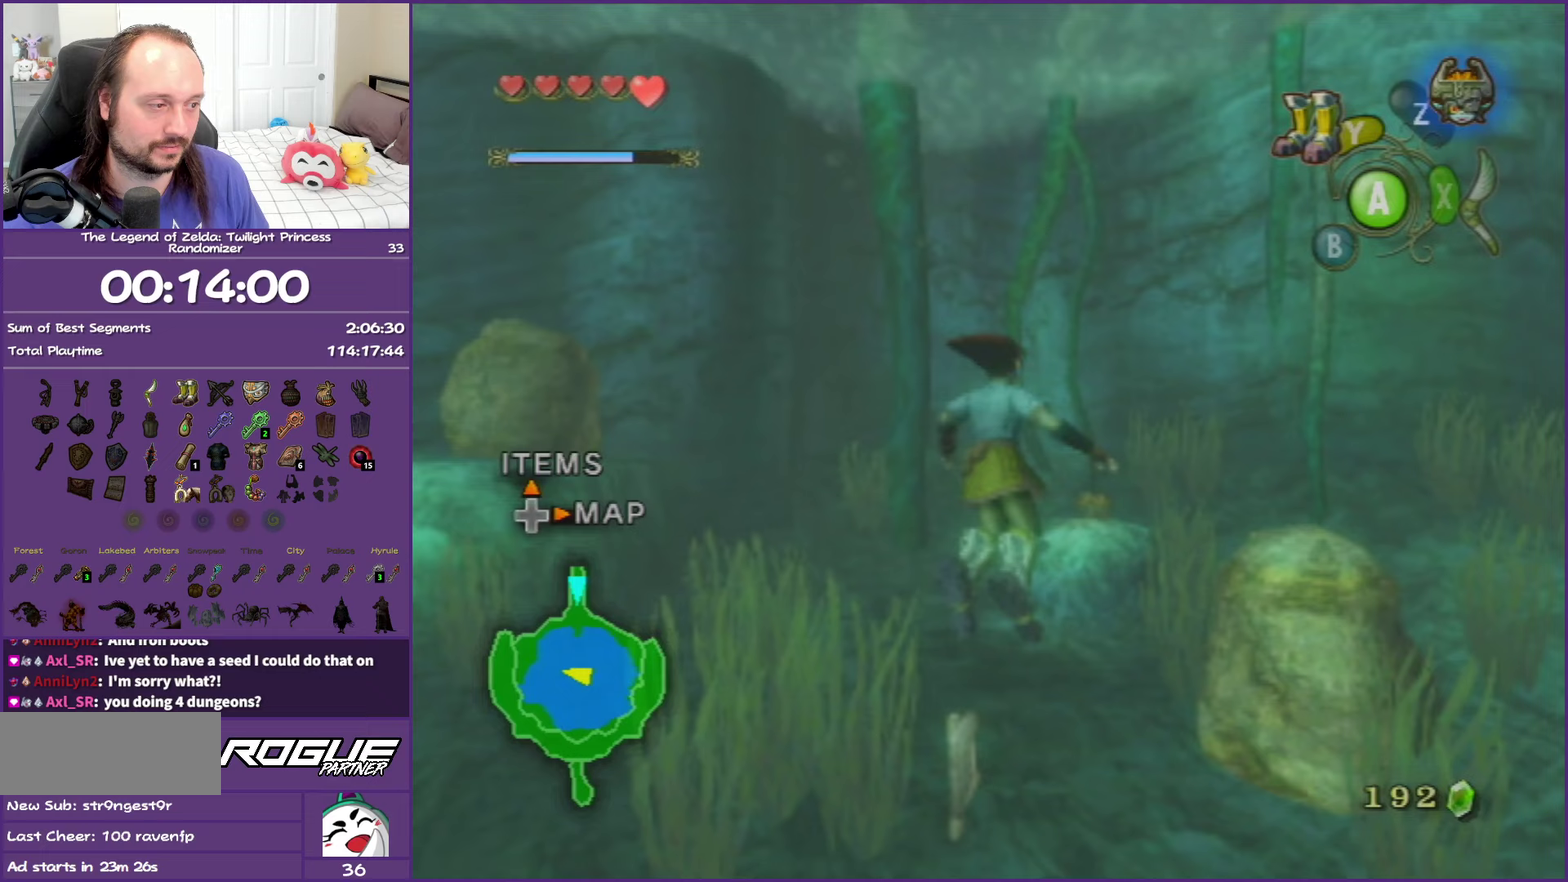
{"buttons": ["Y"], "left_stick": "up-left", "right_stick": "center", "events": [[133, "Y", "up"], [417, "left_stick", "up-left"], [483, "Y", "down"]]}
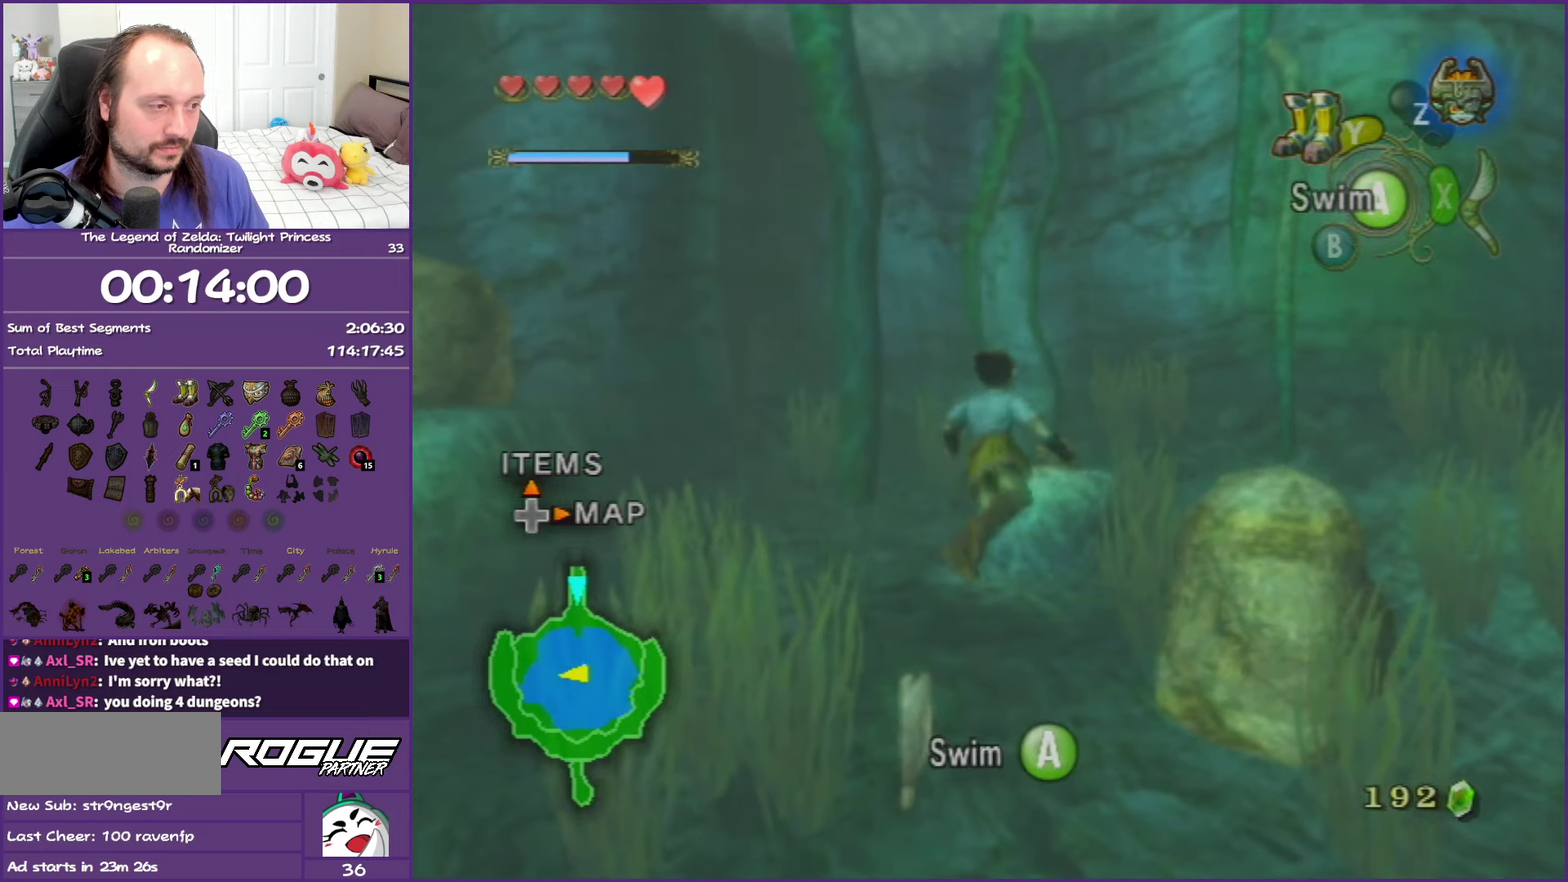
{"buttons": [], "left_stick": "up", "right_stick": "center", "events": [[167, "left_stick", "up"], [200, "Y", "up"]]}
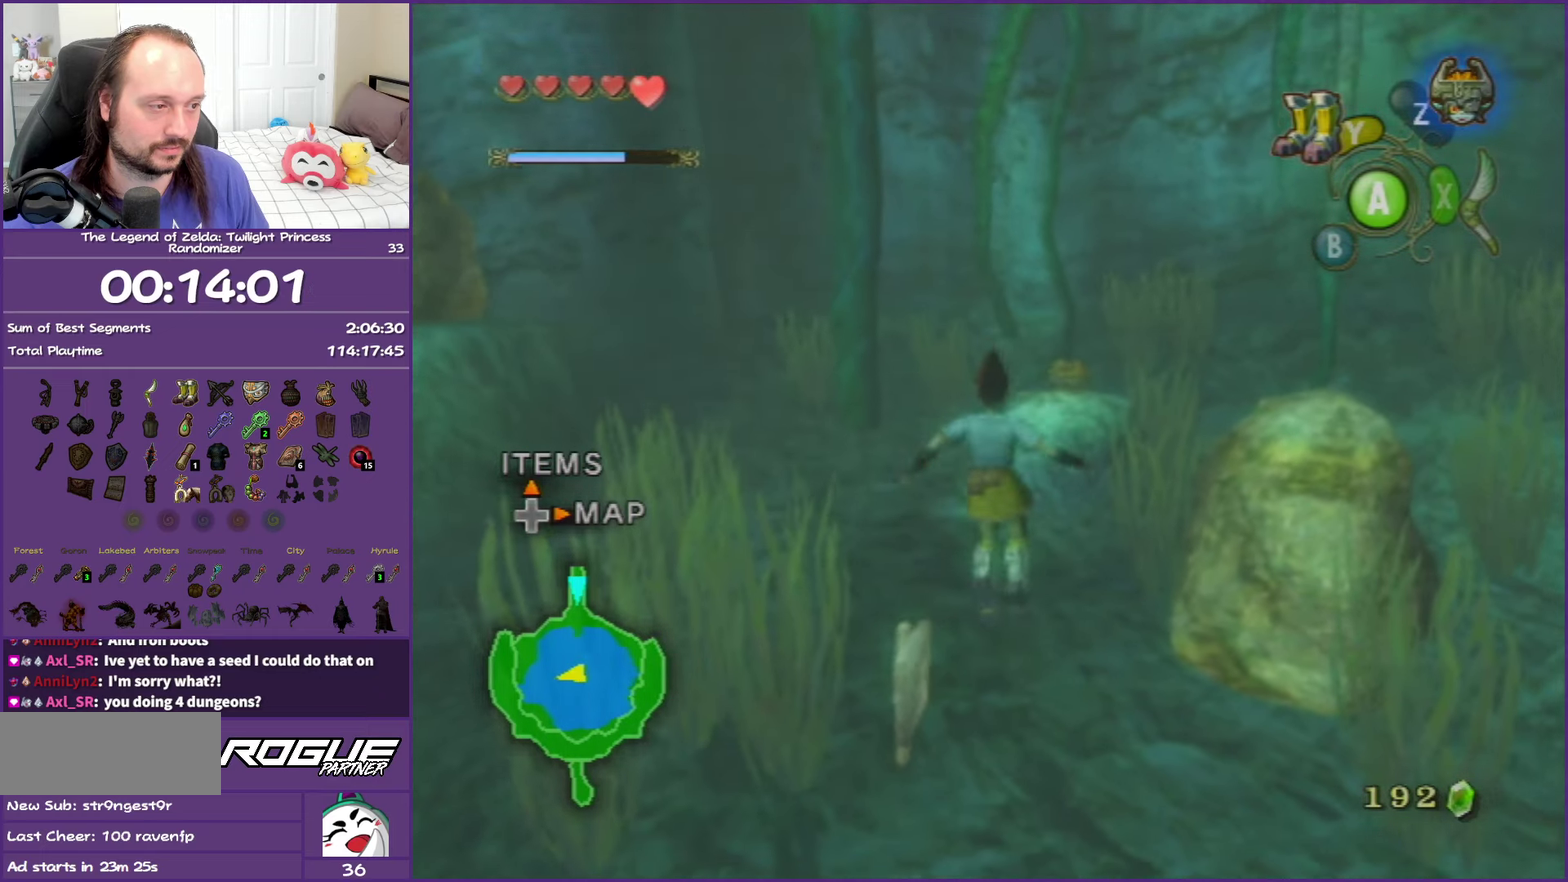
{"buttons": [], "left_stick": "left", "right_stick": "center", "events": [[217, "left_stick", "up-left"], [483, "left_stick", "left"]]}
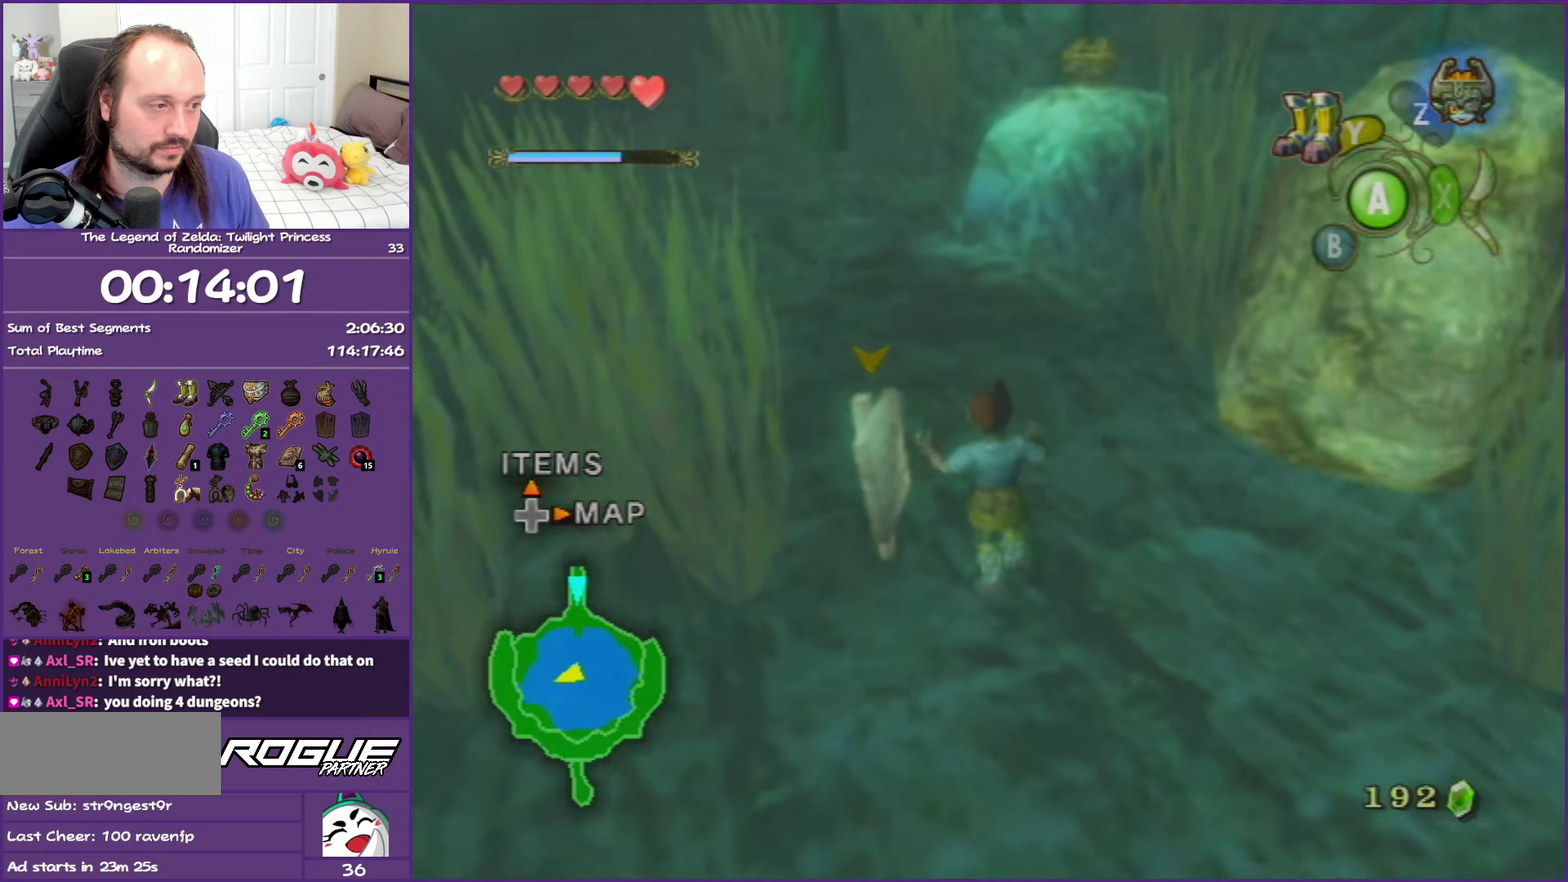
{"buttons": [], "left_stick": "left", "right_stick": "center", "events": []}
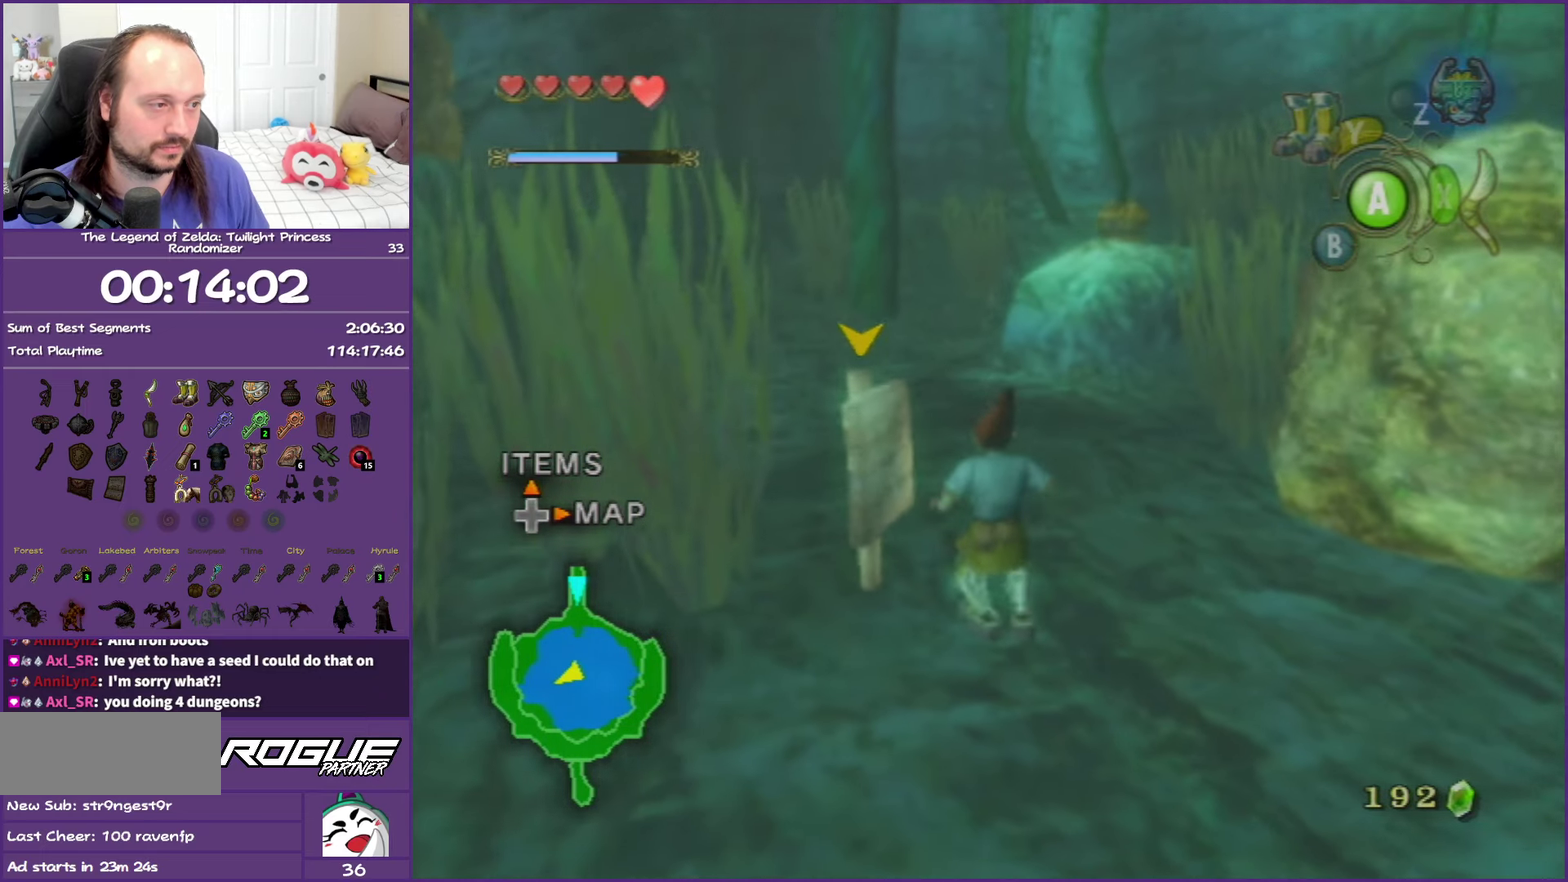
{"buttons": ["A"], "left_stick": "center", "right_stick": "center", "events": [[400, "left_stick", "center"], [417, "A", "down"]]}
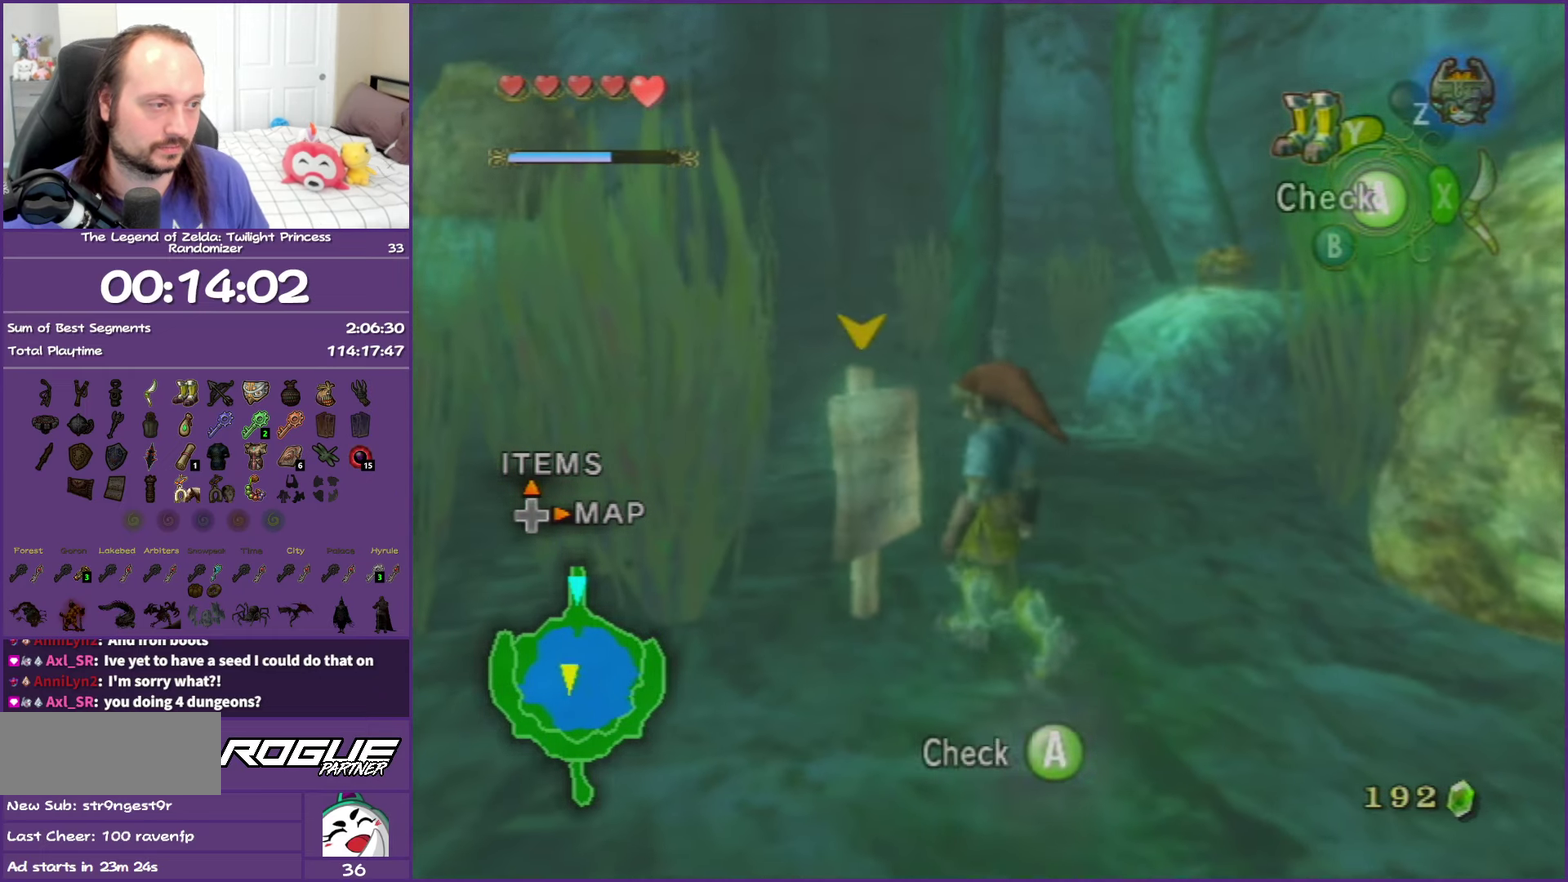
{"buttons": [], "left_stick": "center", "right_stick": "center", "events": [[83, "A", "up"]]}